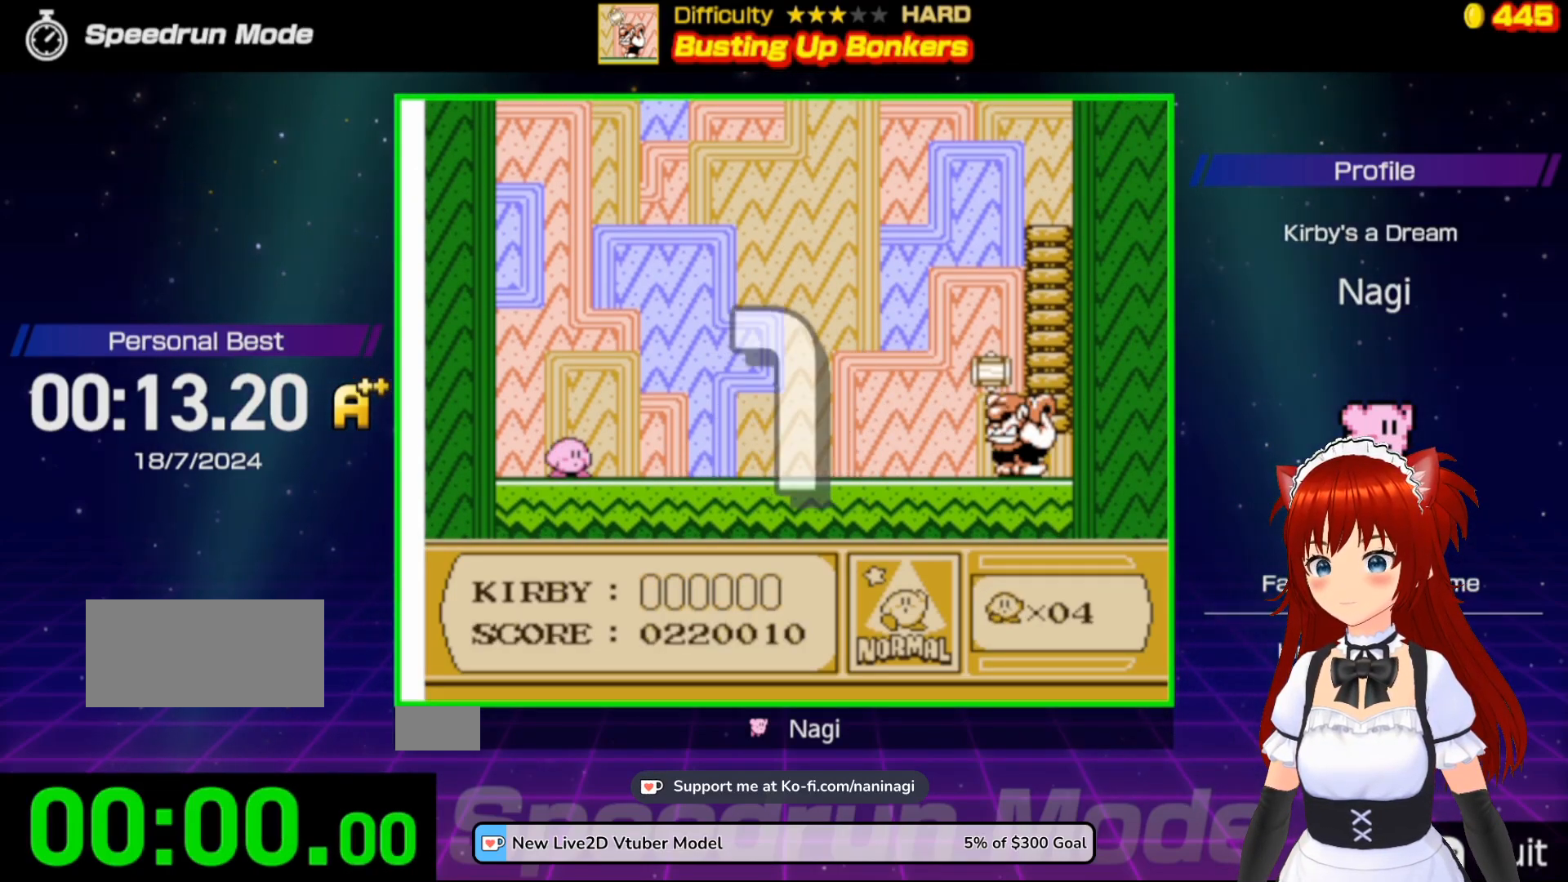
Gameplay with a controller (Nintendo layout); each line is a JSON object with the inputs held at the frame after it. "events" lists button and stick changes between this image and that frame as [ms after this image, input, new state], when the widget could be followed in between. Not read: L3 R3.
{"buttons": ["DPAD_RIGHT"], "events": [[117, "DPAD_RIGHT", "up"], [217, "DPAD_RIGHT", "down"], [383, "DPAD_RIGHT", "up"], [450, "DPAD_RIGHT", "down"]]}
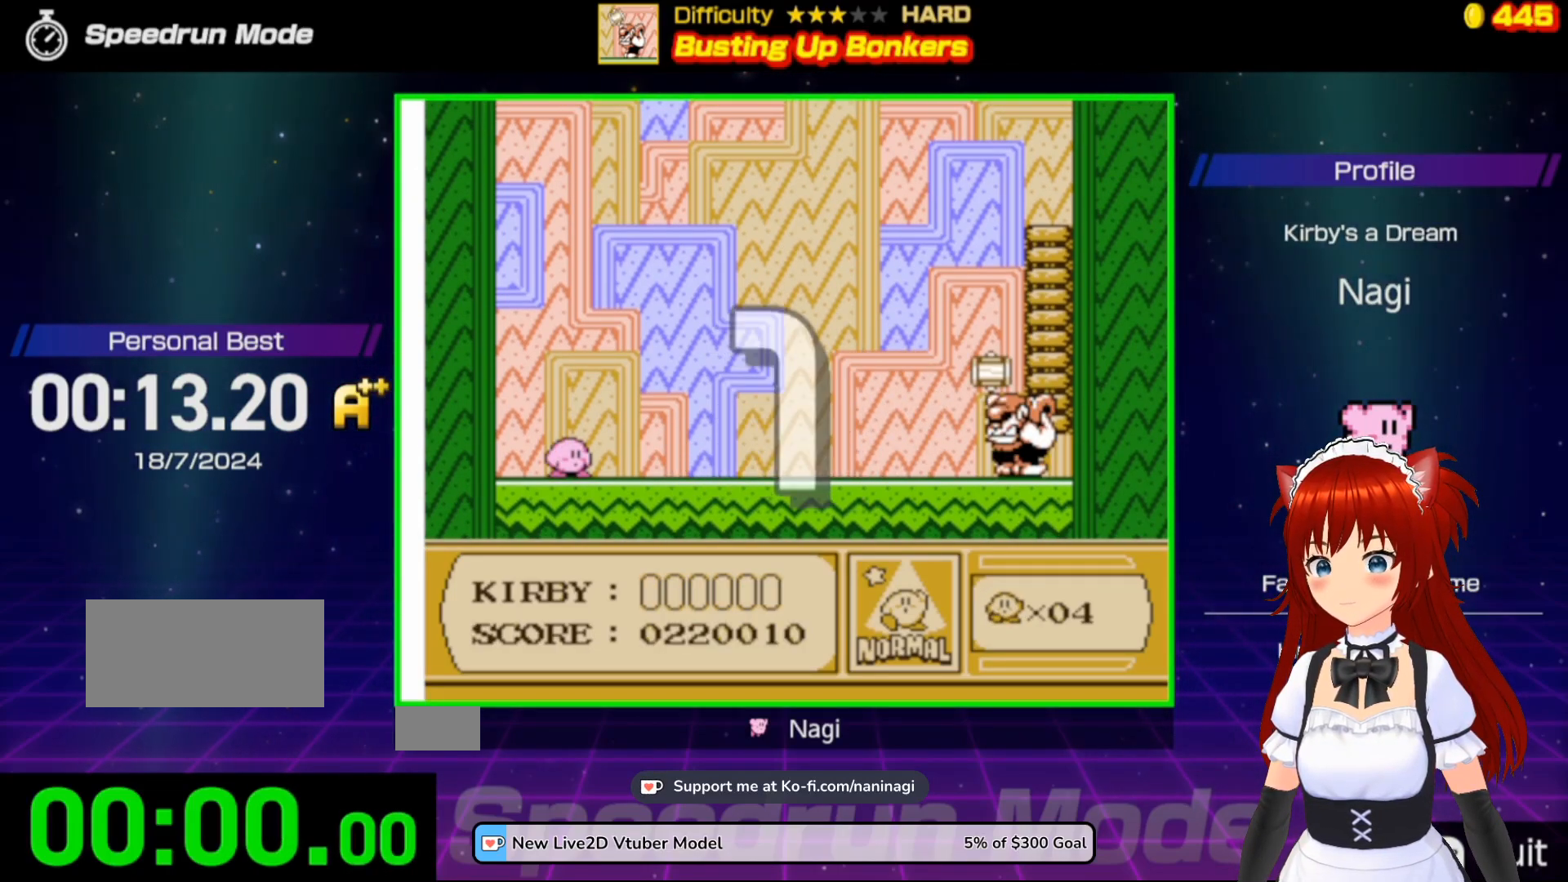
{"buttons": ["DPAD_RIGHT"], "events": [[83, "DPAD_RIGHT", "up"], [183, "DPAD_RIGHT", "down"], [283, "DPAD_RIGHT", "up"], [350, "DPAD_RIGHT", "down"]]}
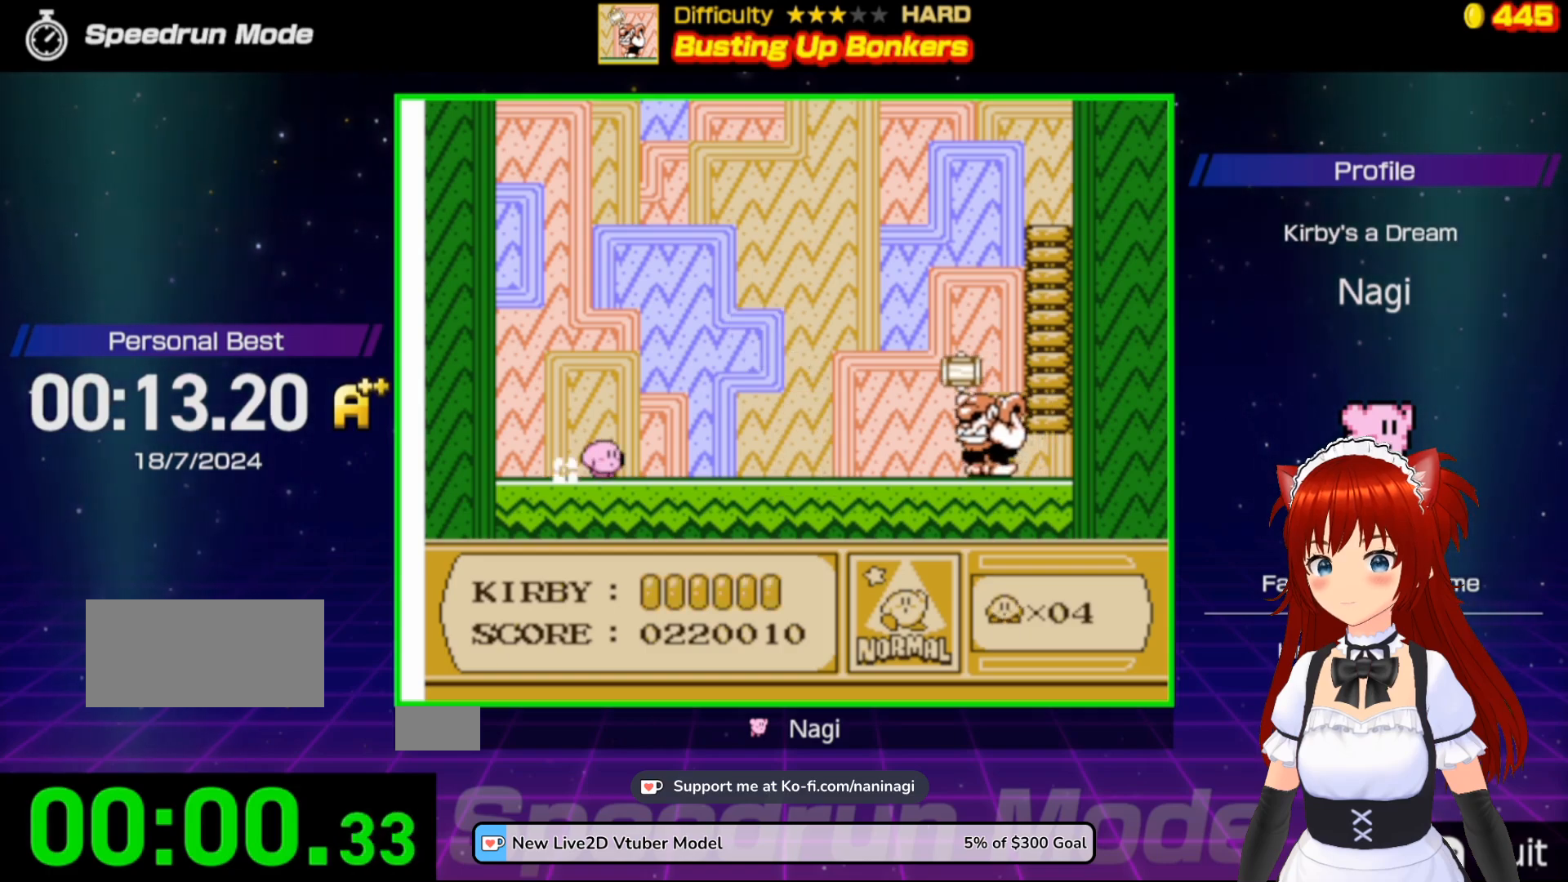
{"buttons": [], "events": [[383, "DPAD_RIGHT", "up"]]}
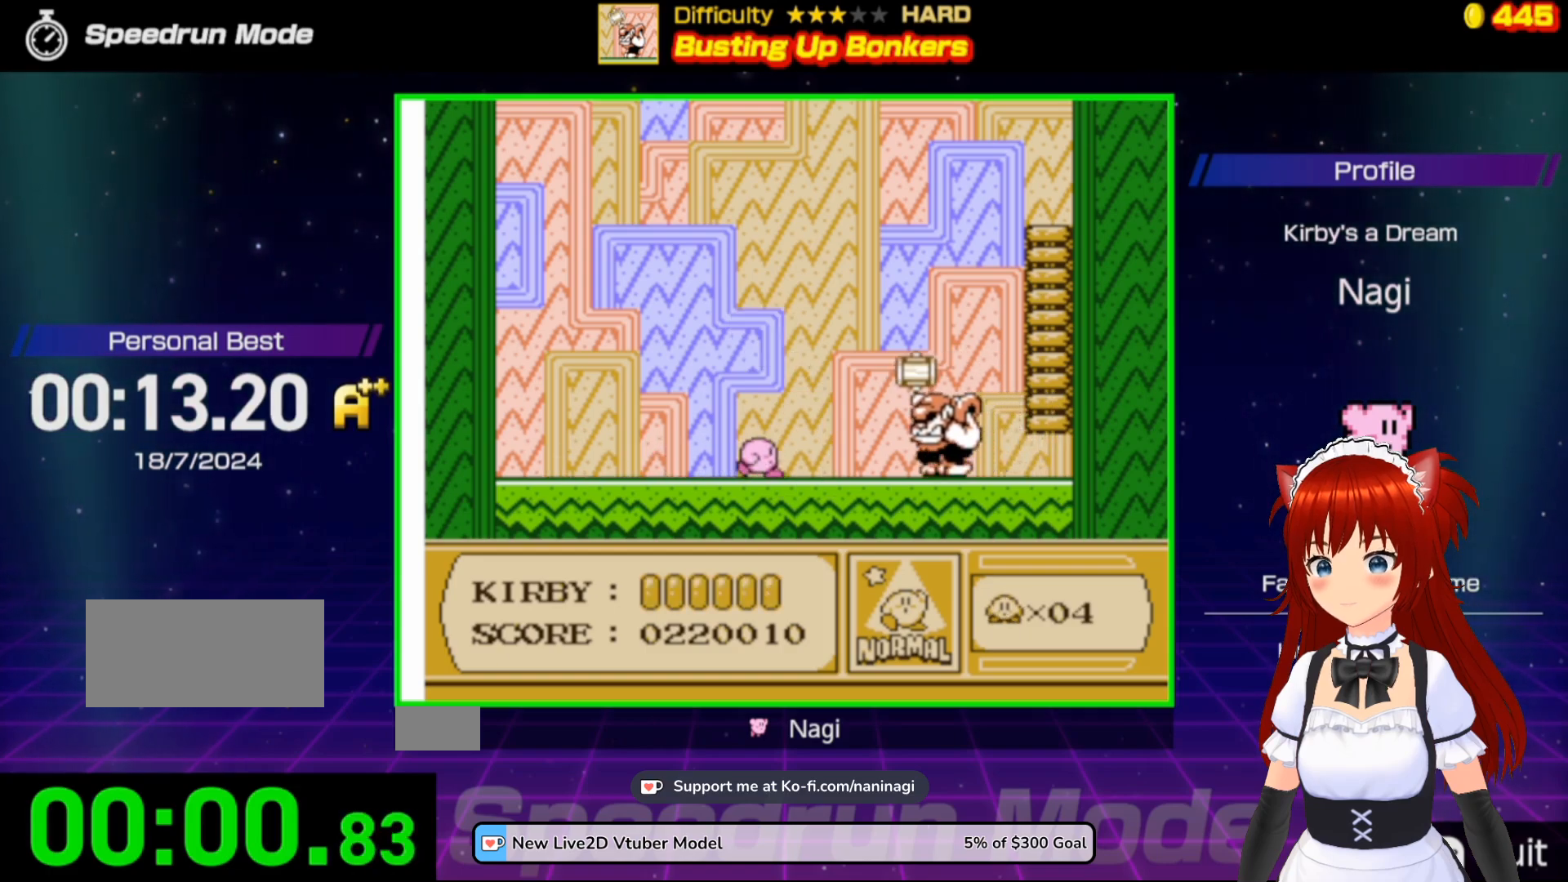
{"buttons": [], "events": []}
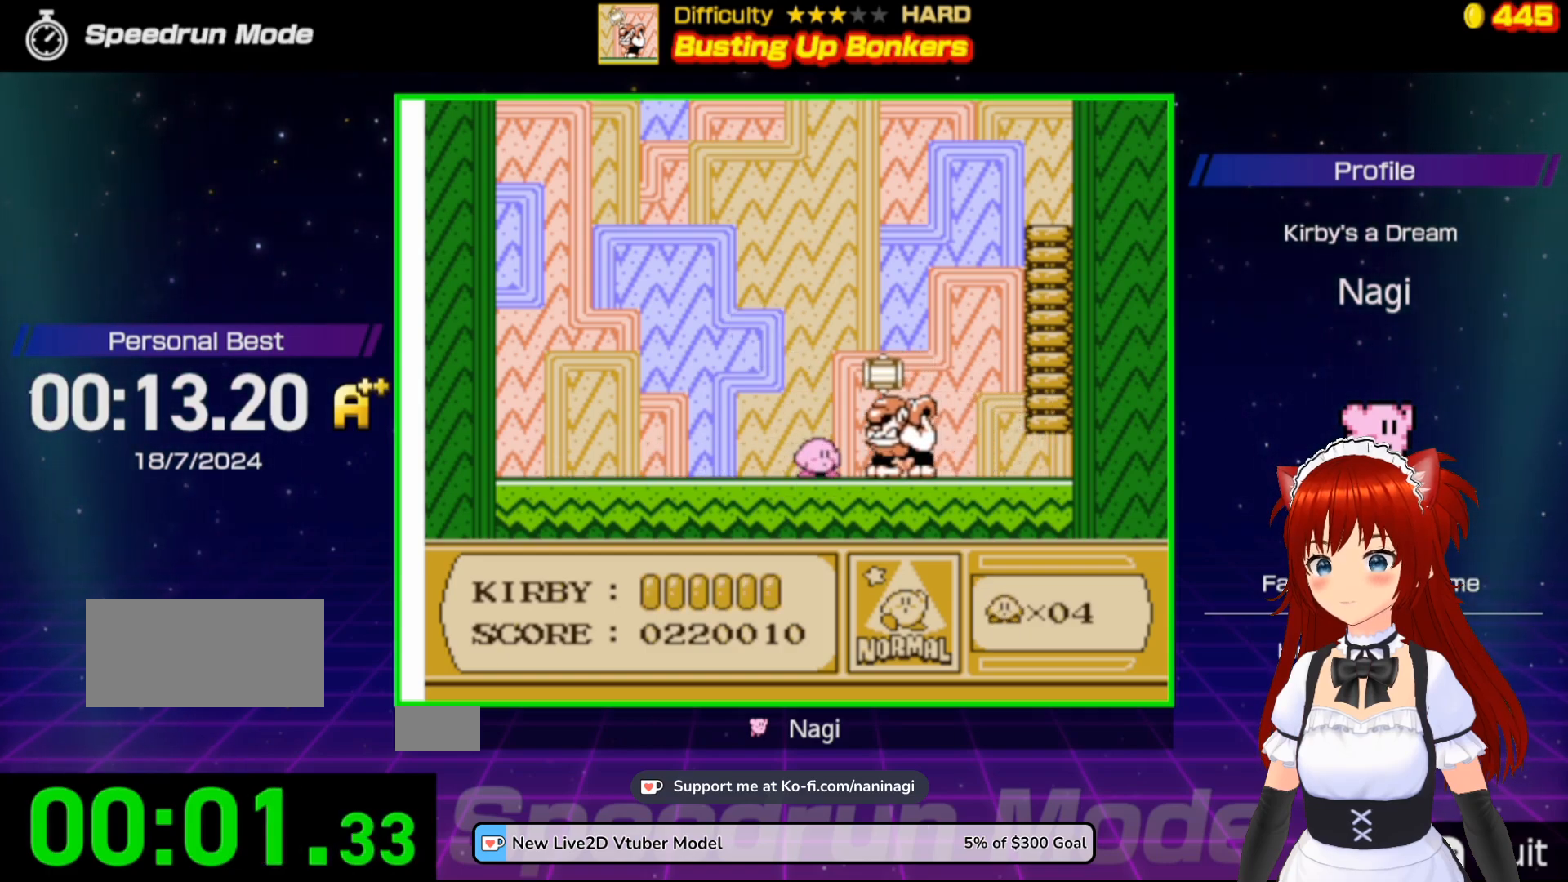
{"buttons": [], "events": []}
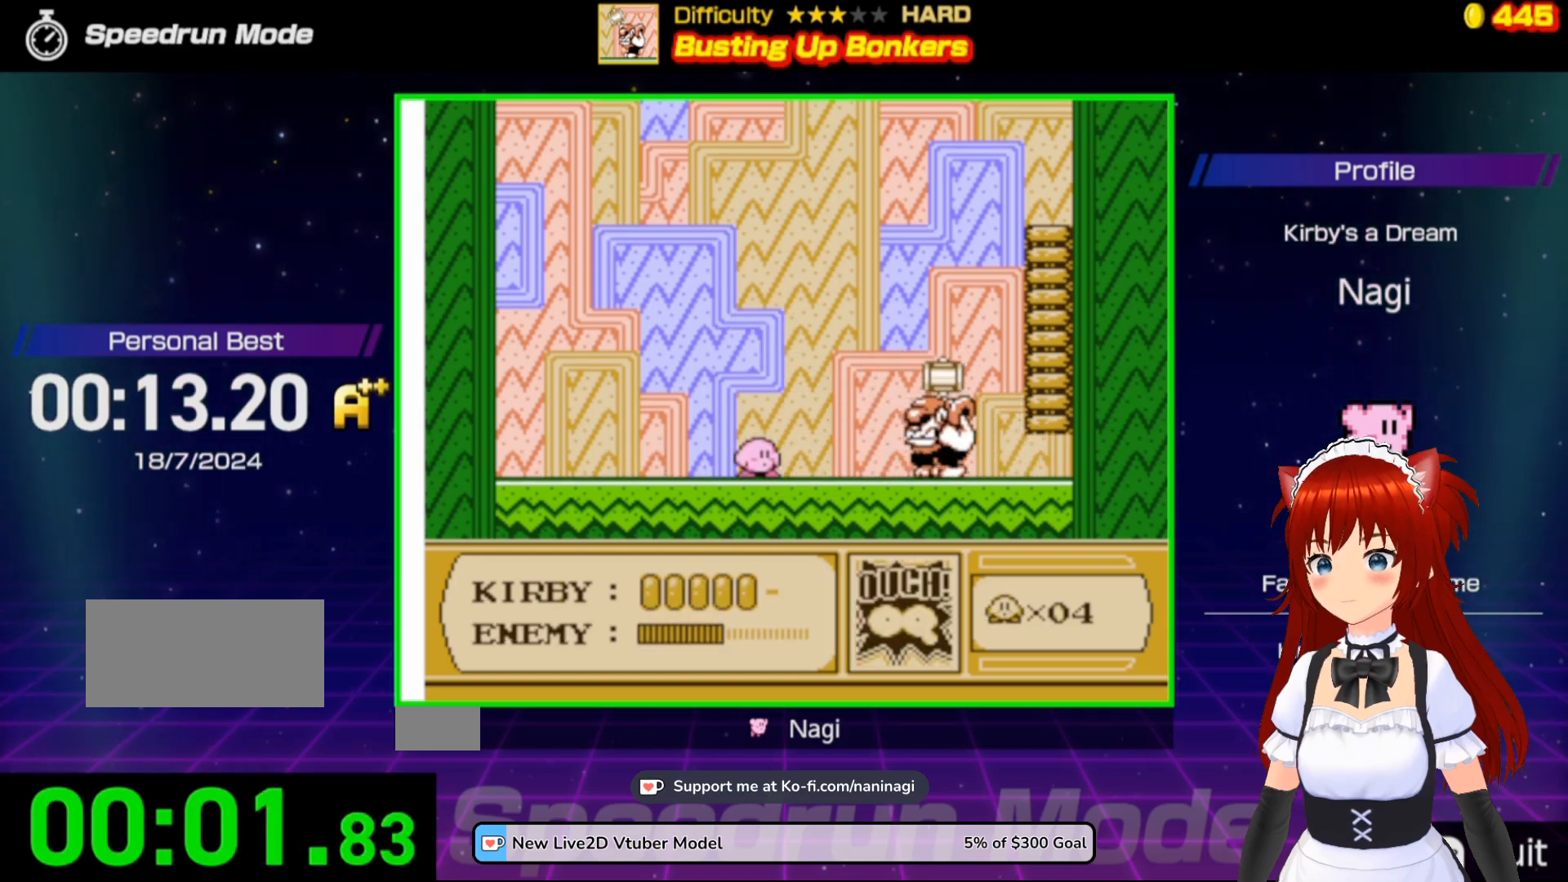
{"buttons": [], "events": []}
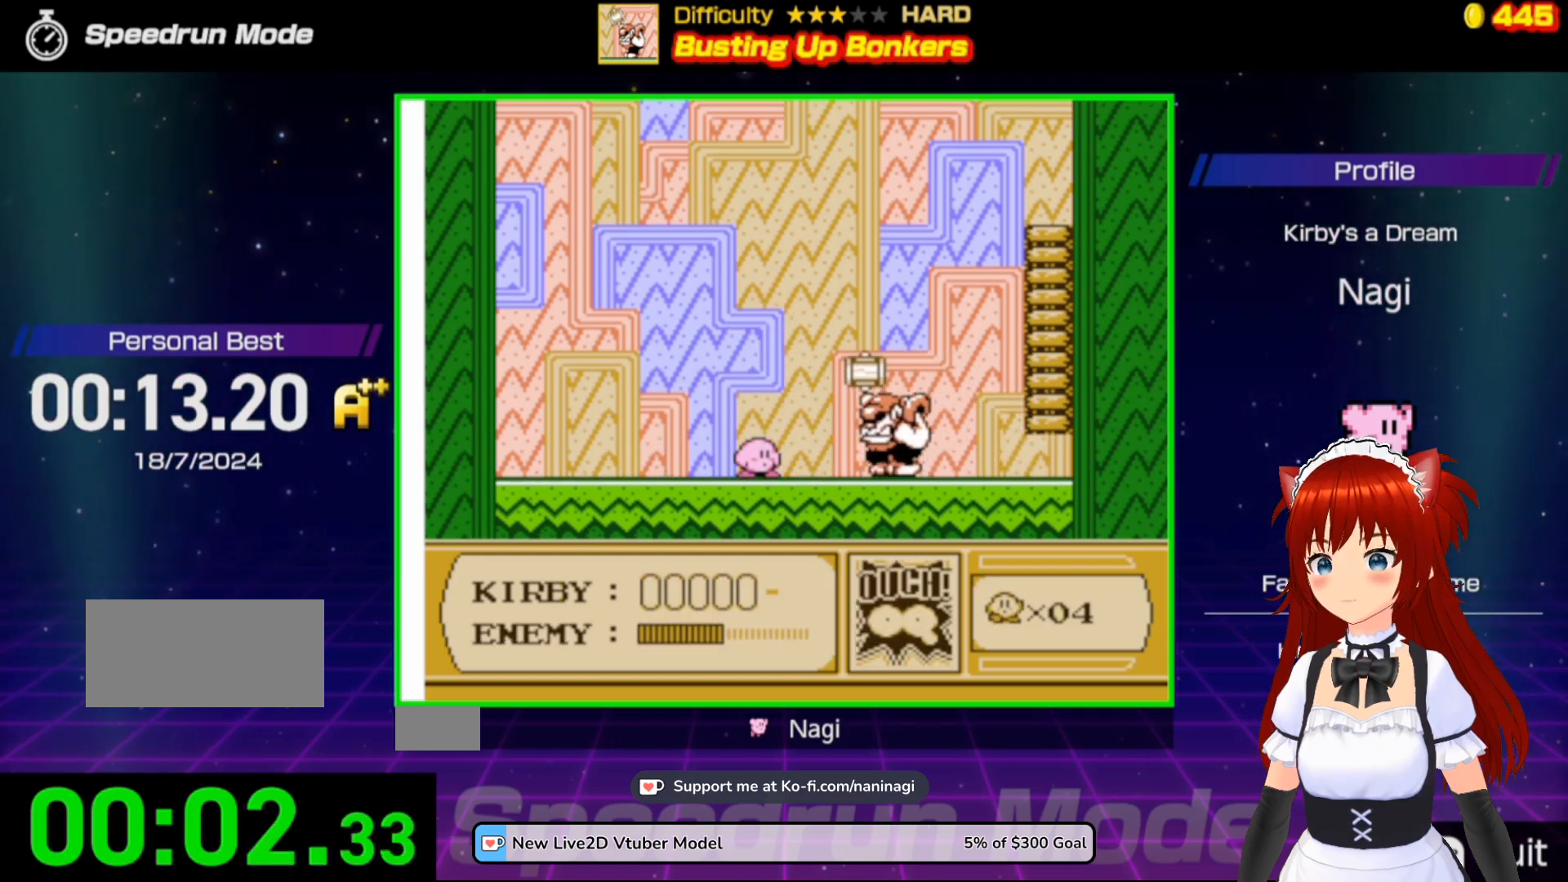
{"buttons": ["DPAD_RIGHT"], "events": [[17, "A", "down"], [17, "DPAD_LEFT", "down"], [217, "A", "up"], [400, "DPAD_LEFT", "up"], [400, "DPAD_RIGHT", "down"]]}
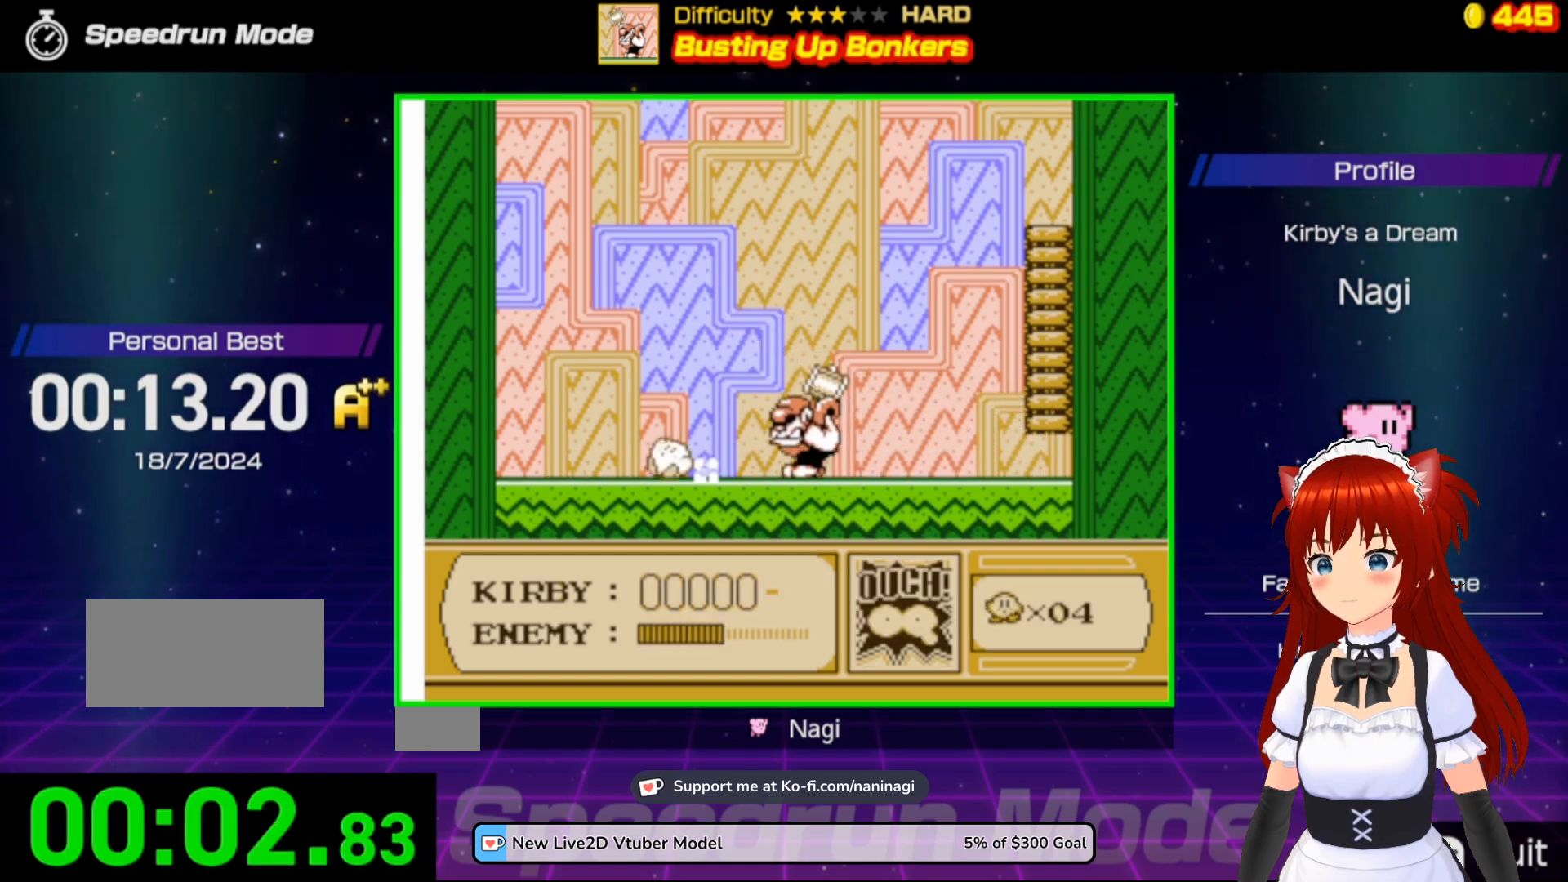
{"buttons": ["B"], "events": [[50, "DPAD_RIGHT", "up"], [250, "DPAD_RIGHT", "down"], [383, "B", "down"], [383, "DPAD_RIGHT", "up"]]}
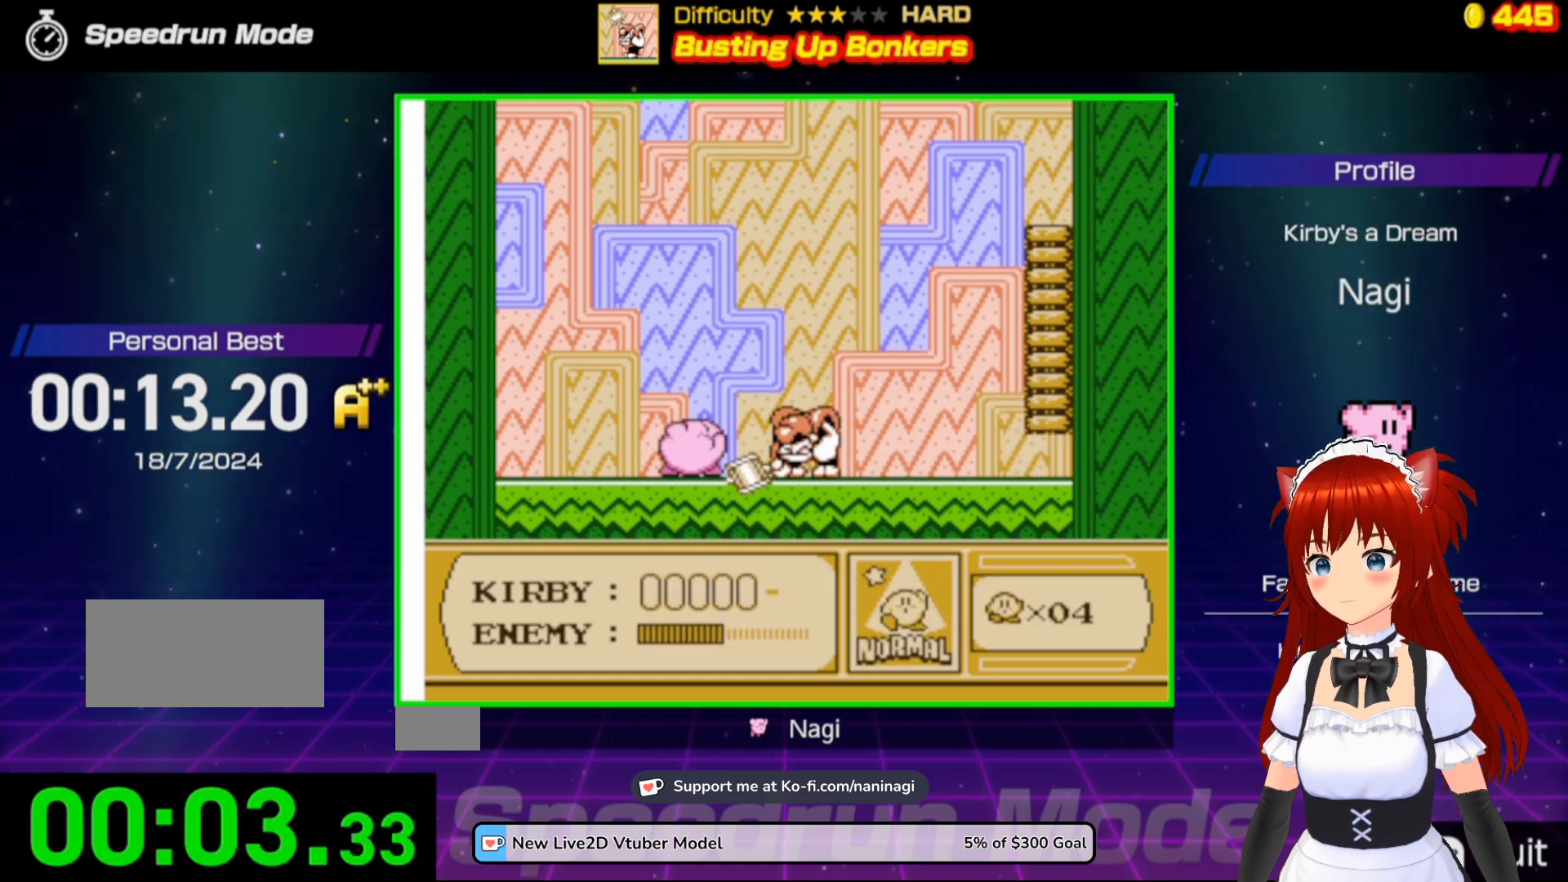
{"buttons": [], "events": [[217, "B", "up"], [317, "B", "down"], [483, "B", "up"]]}
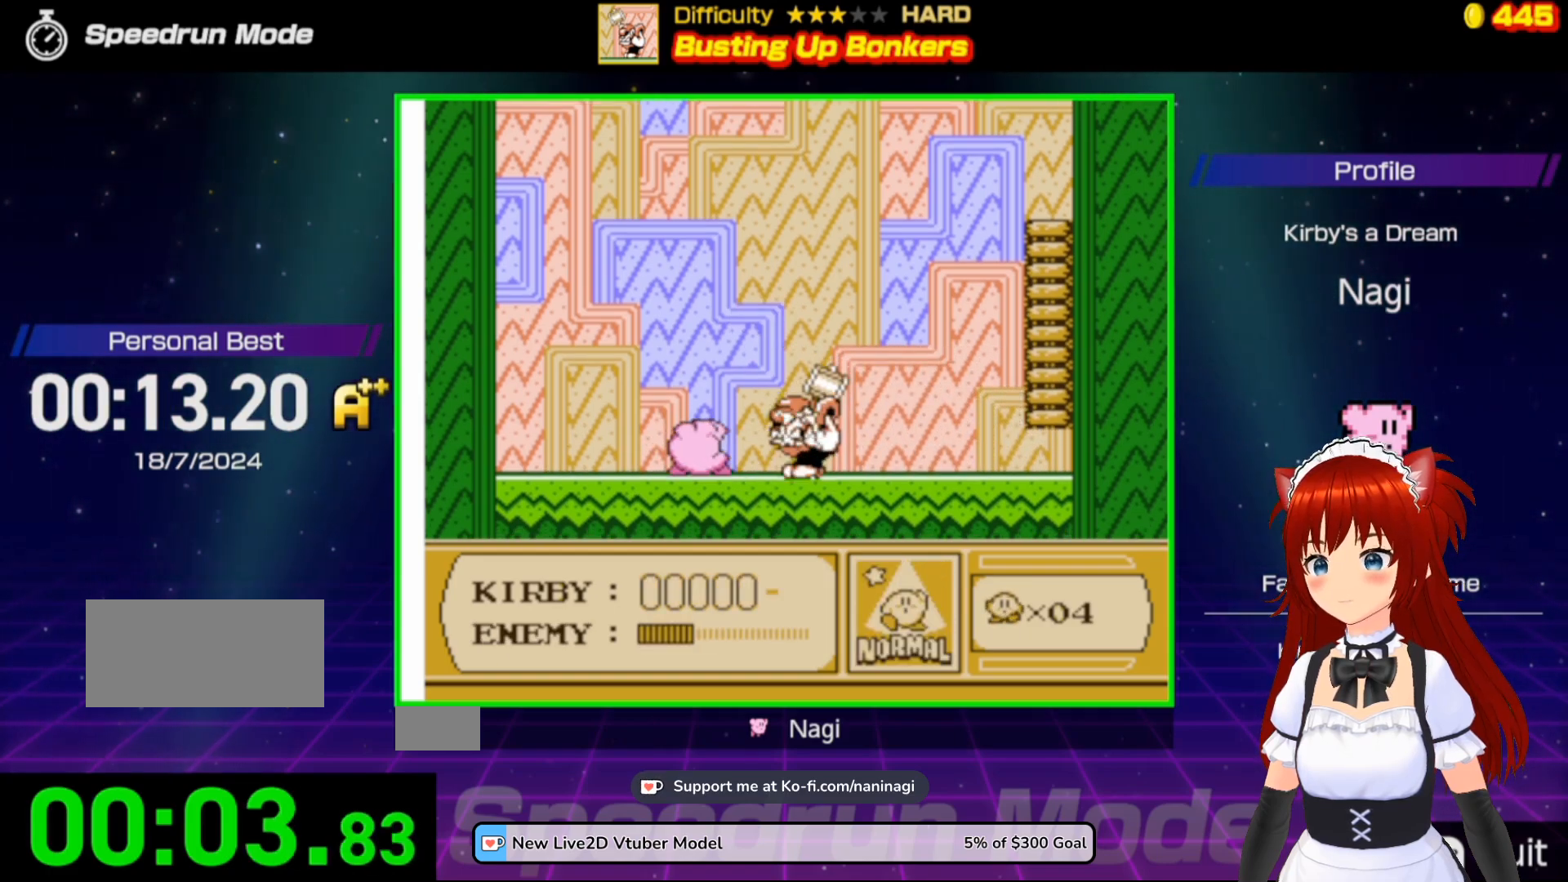
{"buttons": ["B"], "events": [[317, "B", "down"]]}
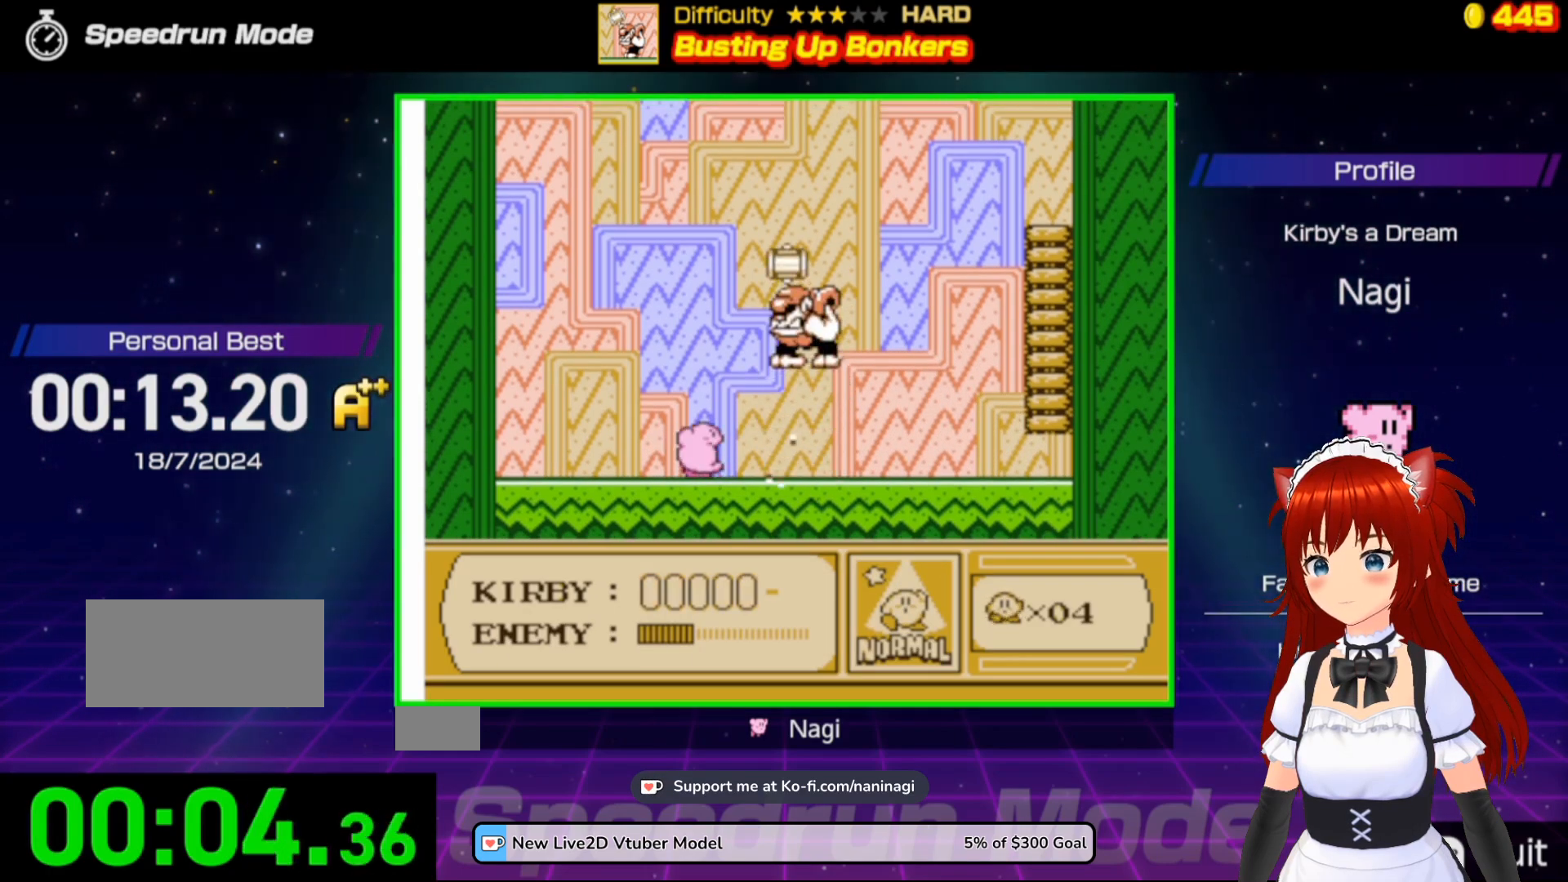
{"buttons": [], "events": [[183, "B", "up"]]}
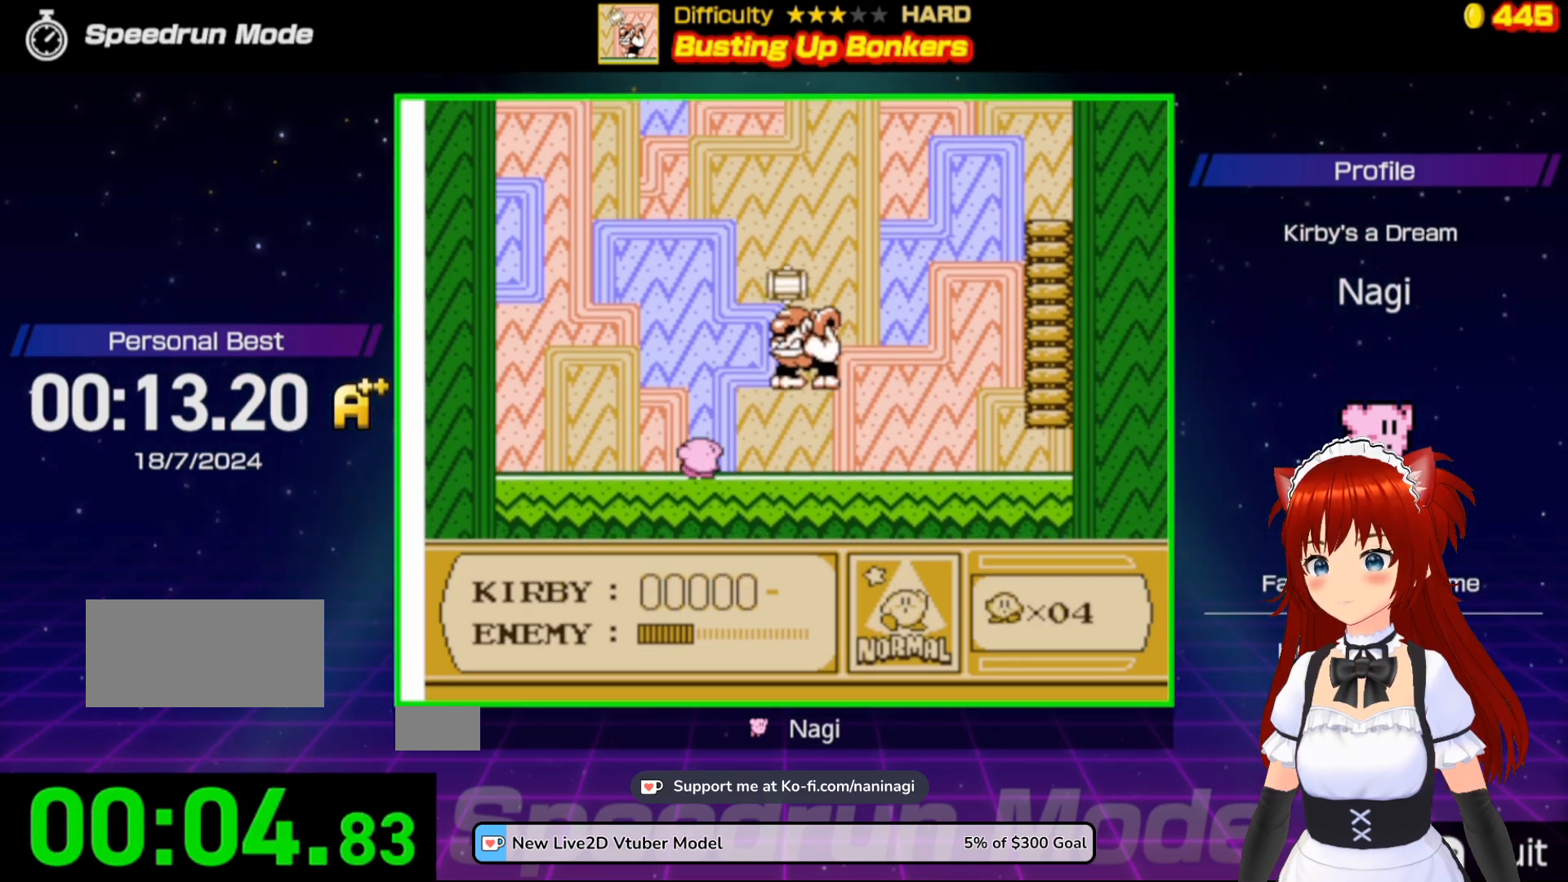
{"buttons": [], "events": []}
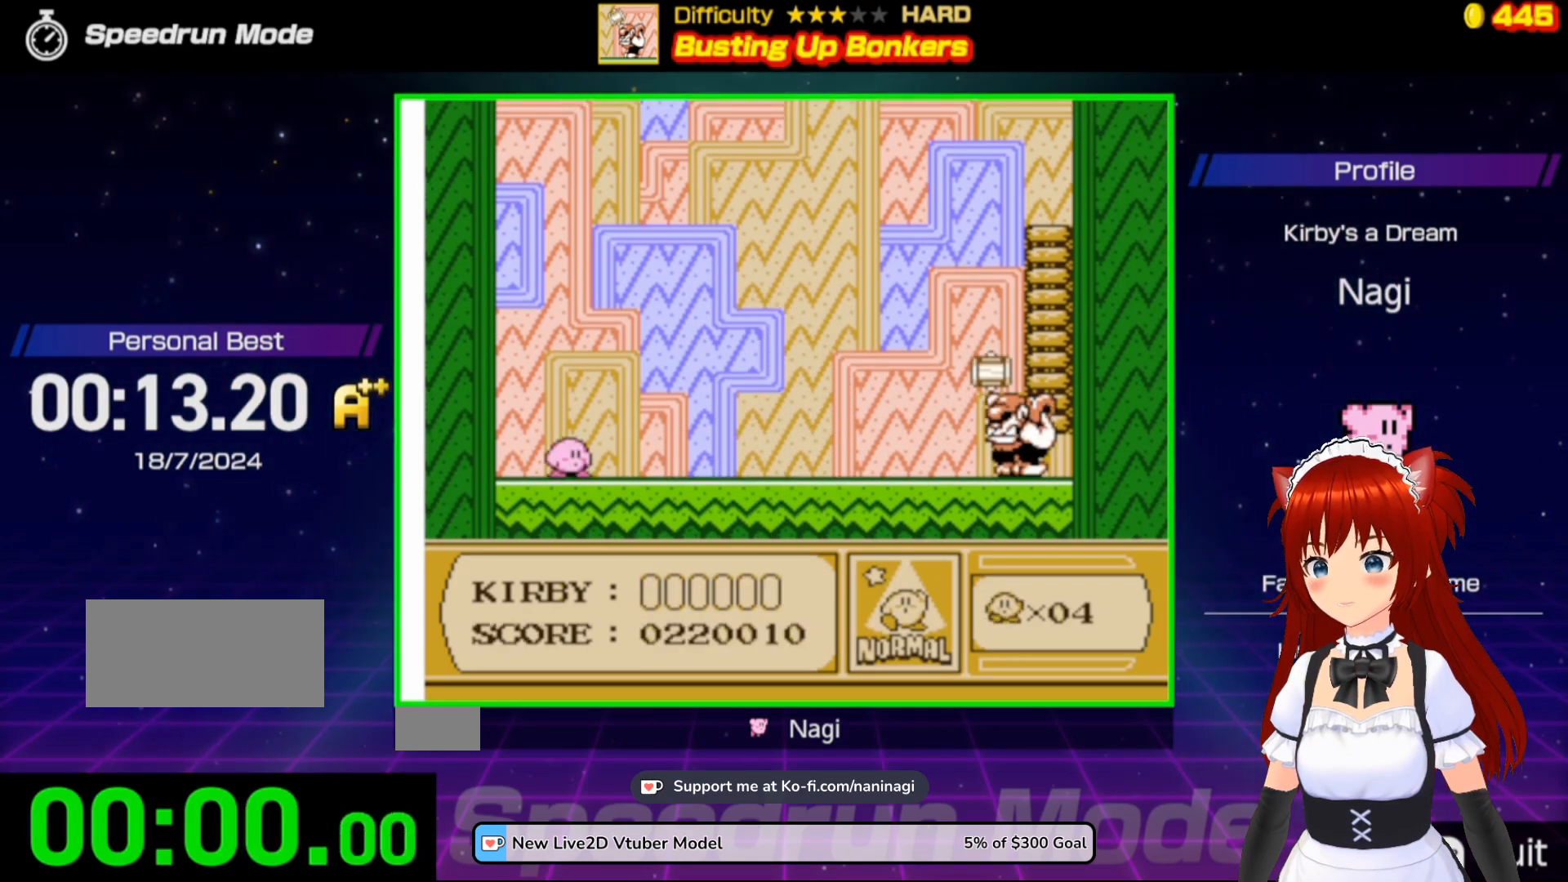
{"buttons": [], "events": []}
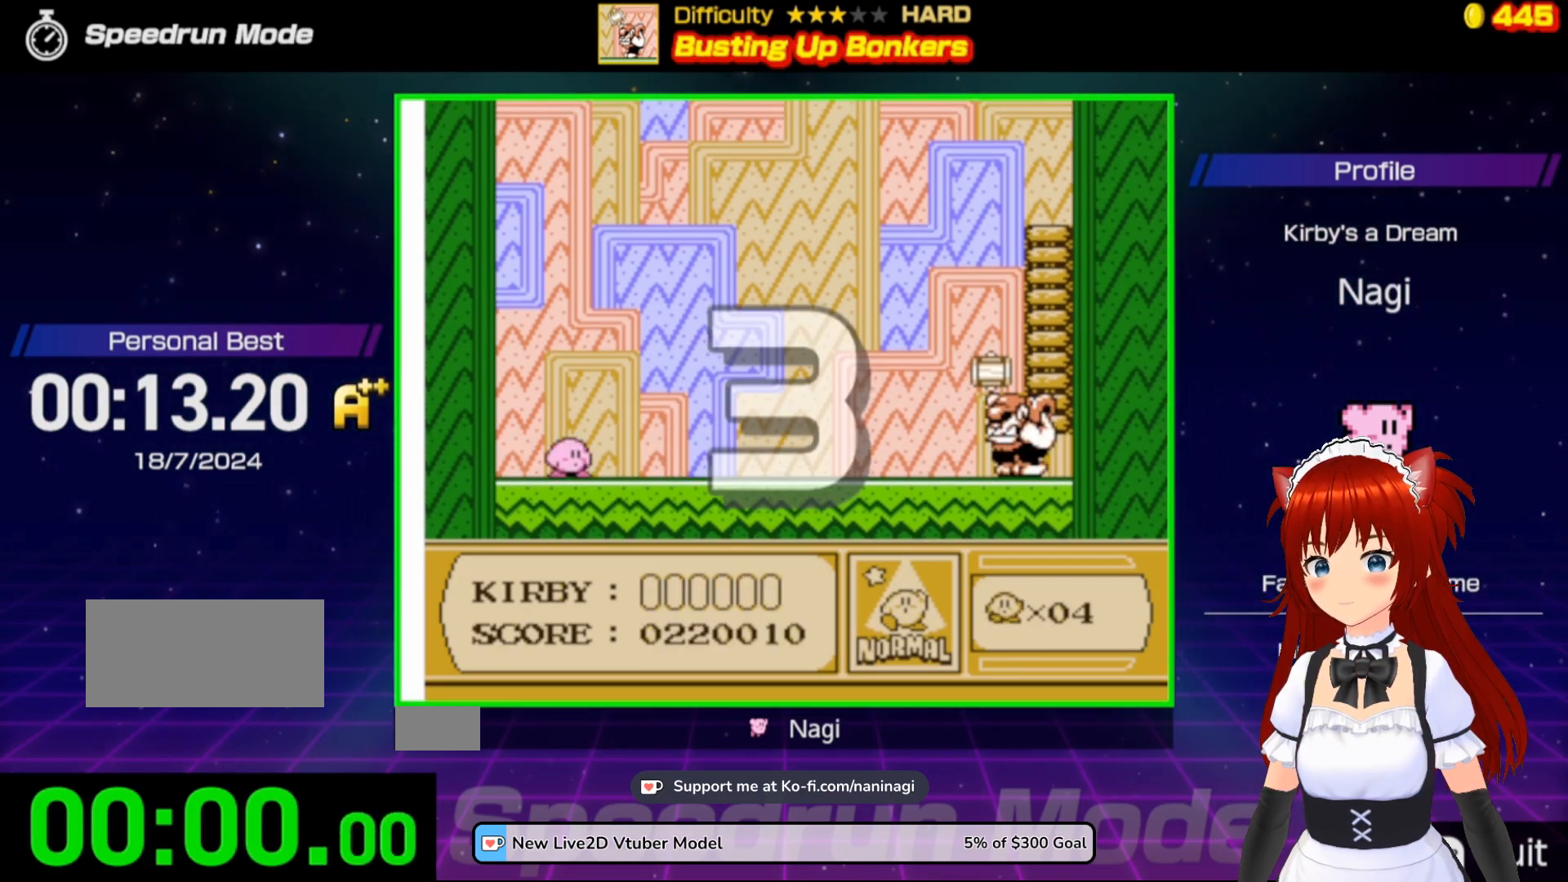
{"buttons": [], "events": []}
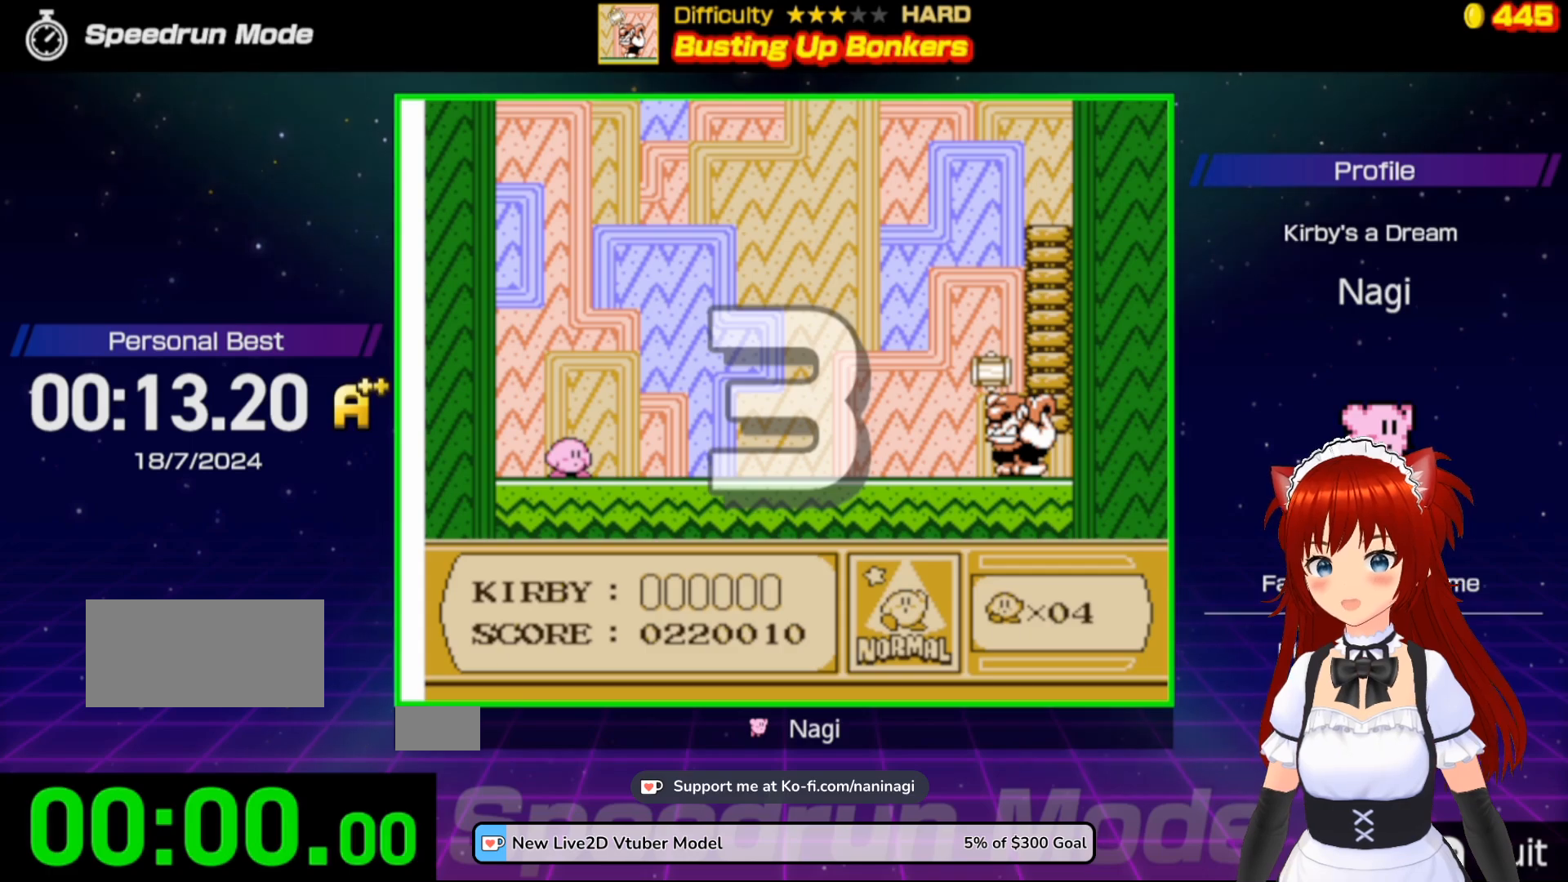
{"buttons": [], "events": []}
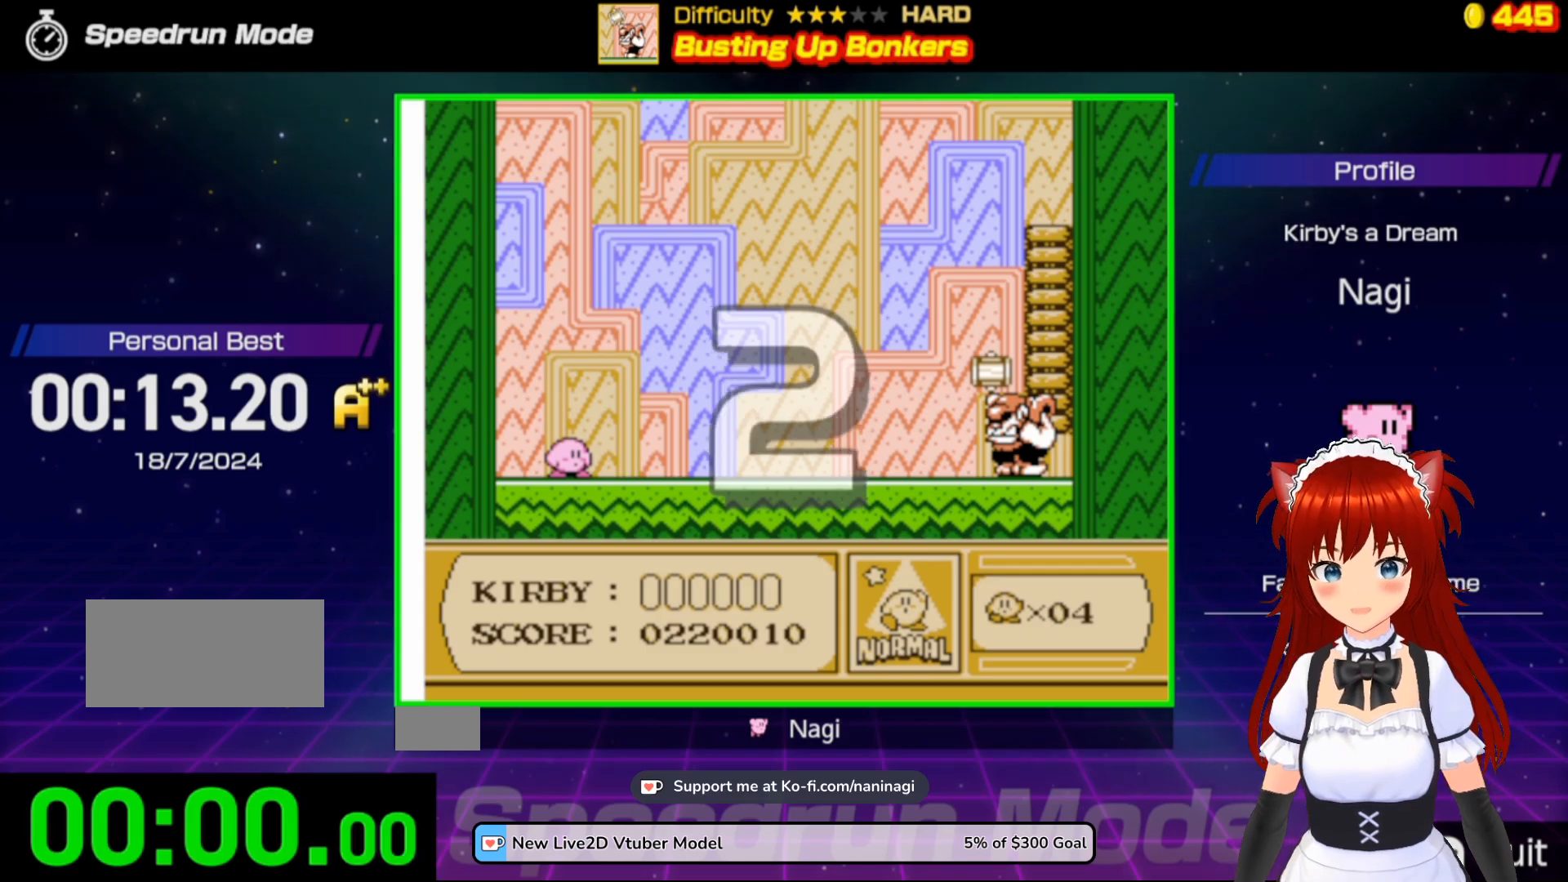
{"buttons": [], "events": []}
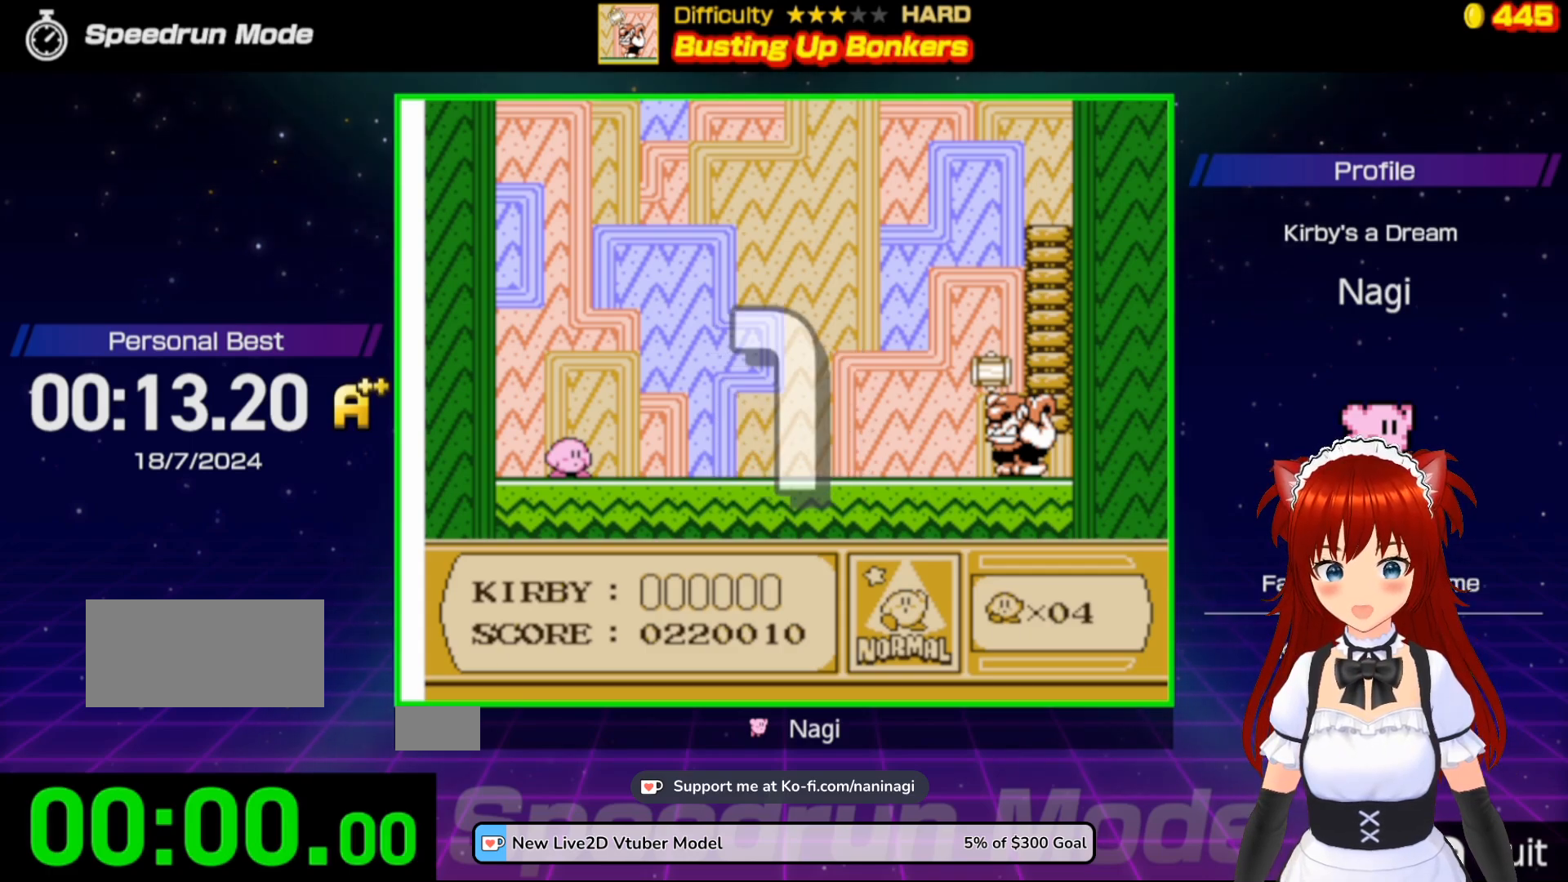
{"buttons": ["DPAD_RIGHT"], "events": [[250, "DPAD_RIGHT", "down"]]}
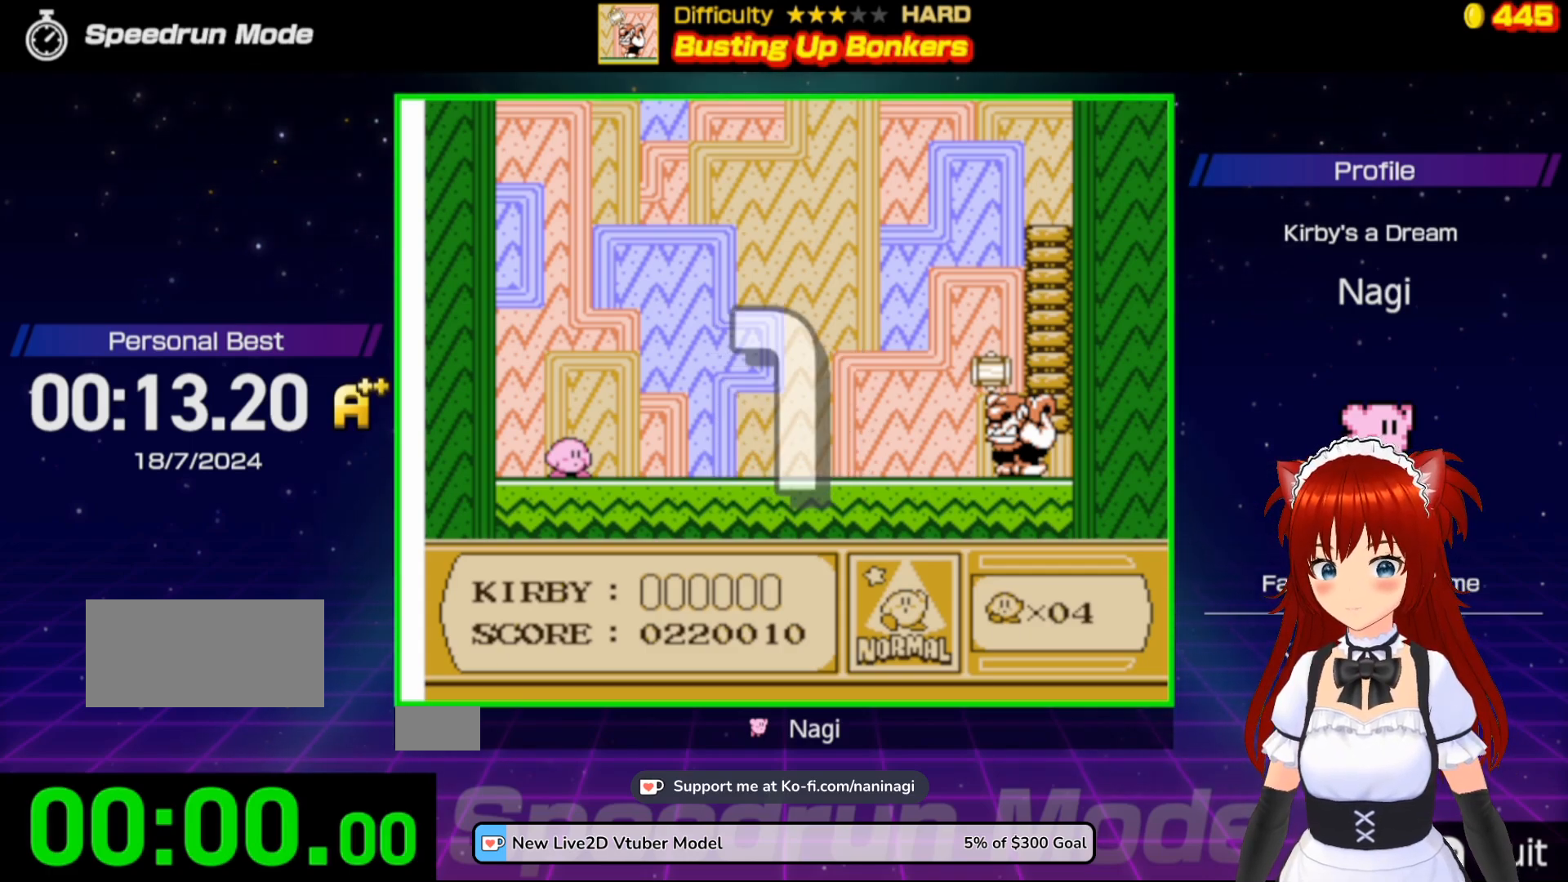
{"buttons": ["DPAD_RIGHT"], "events": []}
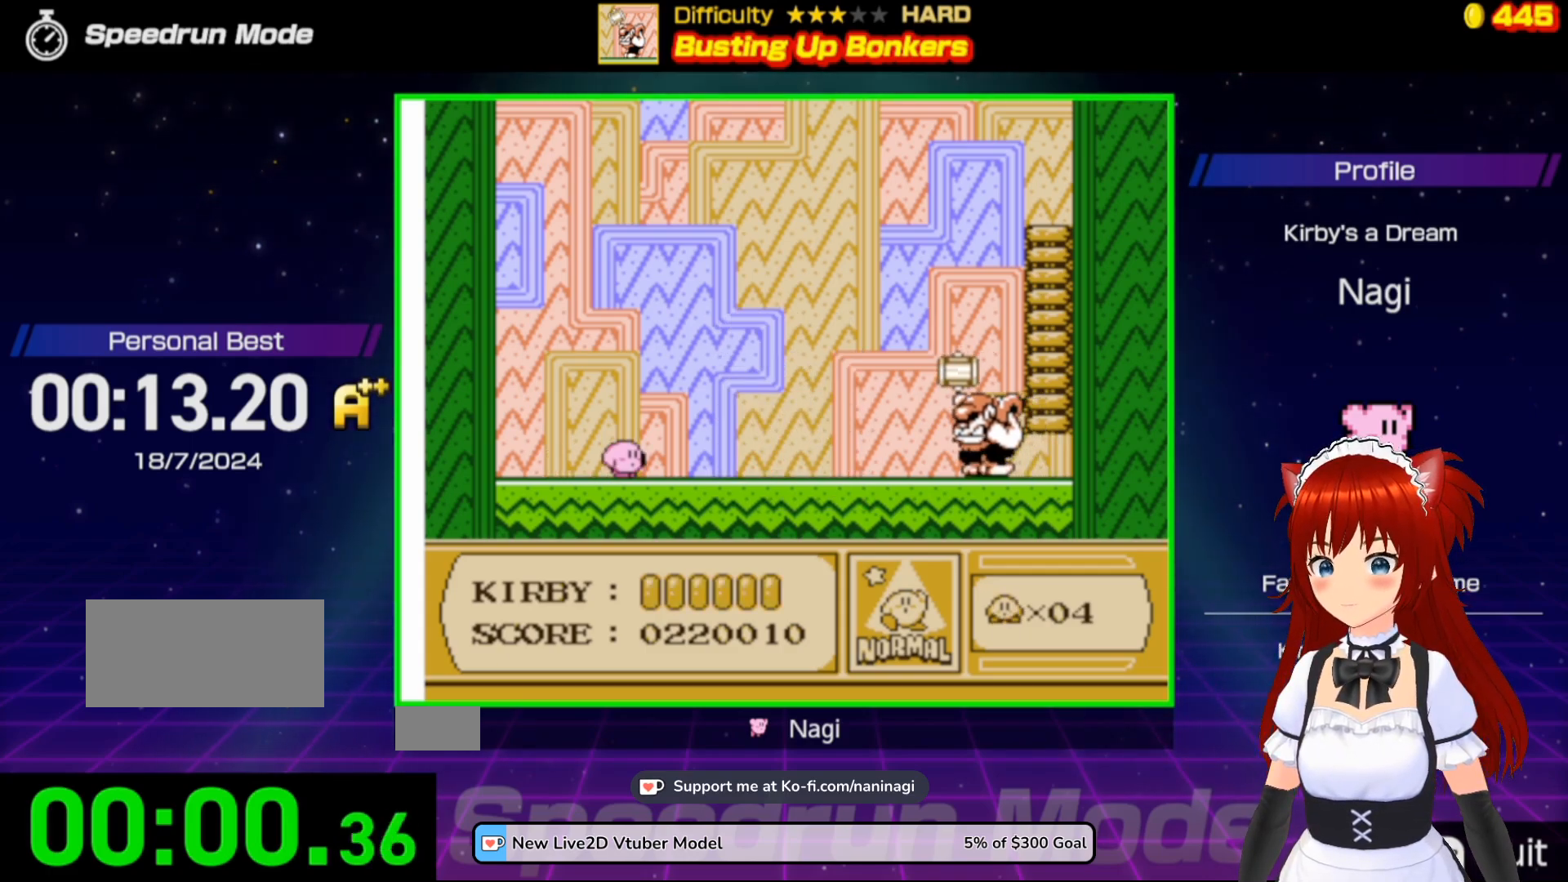
{"buttons": ["DPAD_RIGHT"], "events": []}
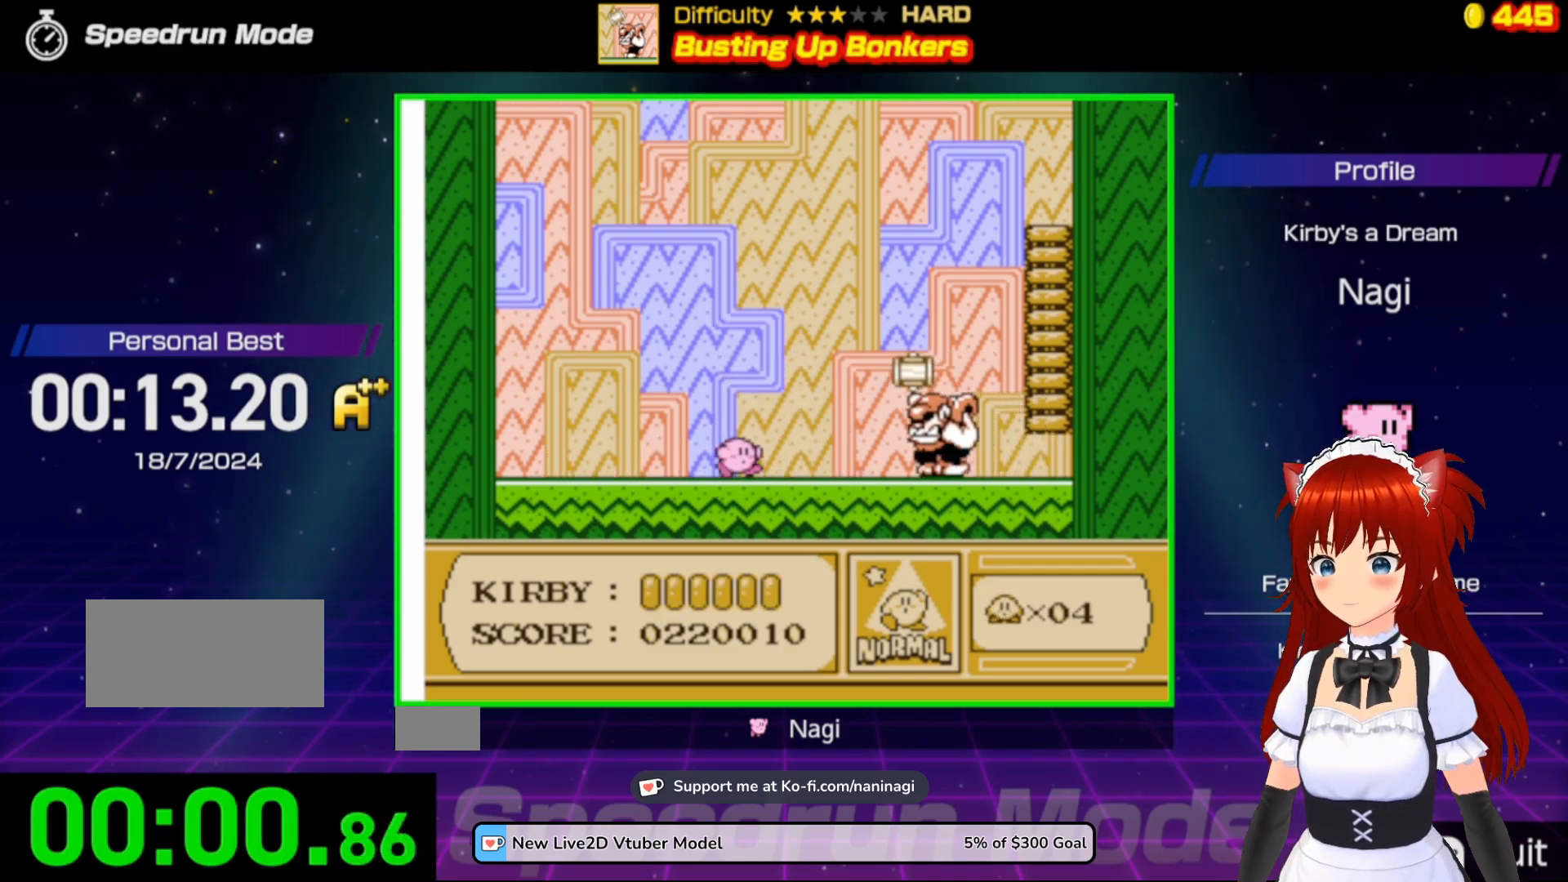
{"buttons": [], "events": [[17, "DPAD_RIGHT", "up"]]}
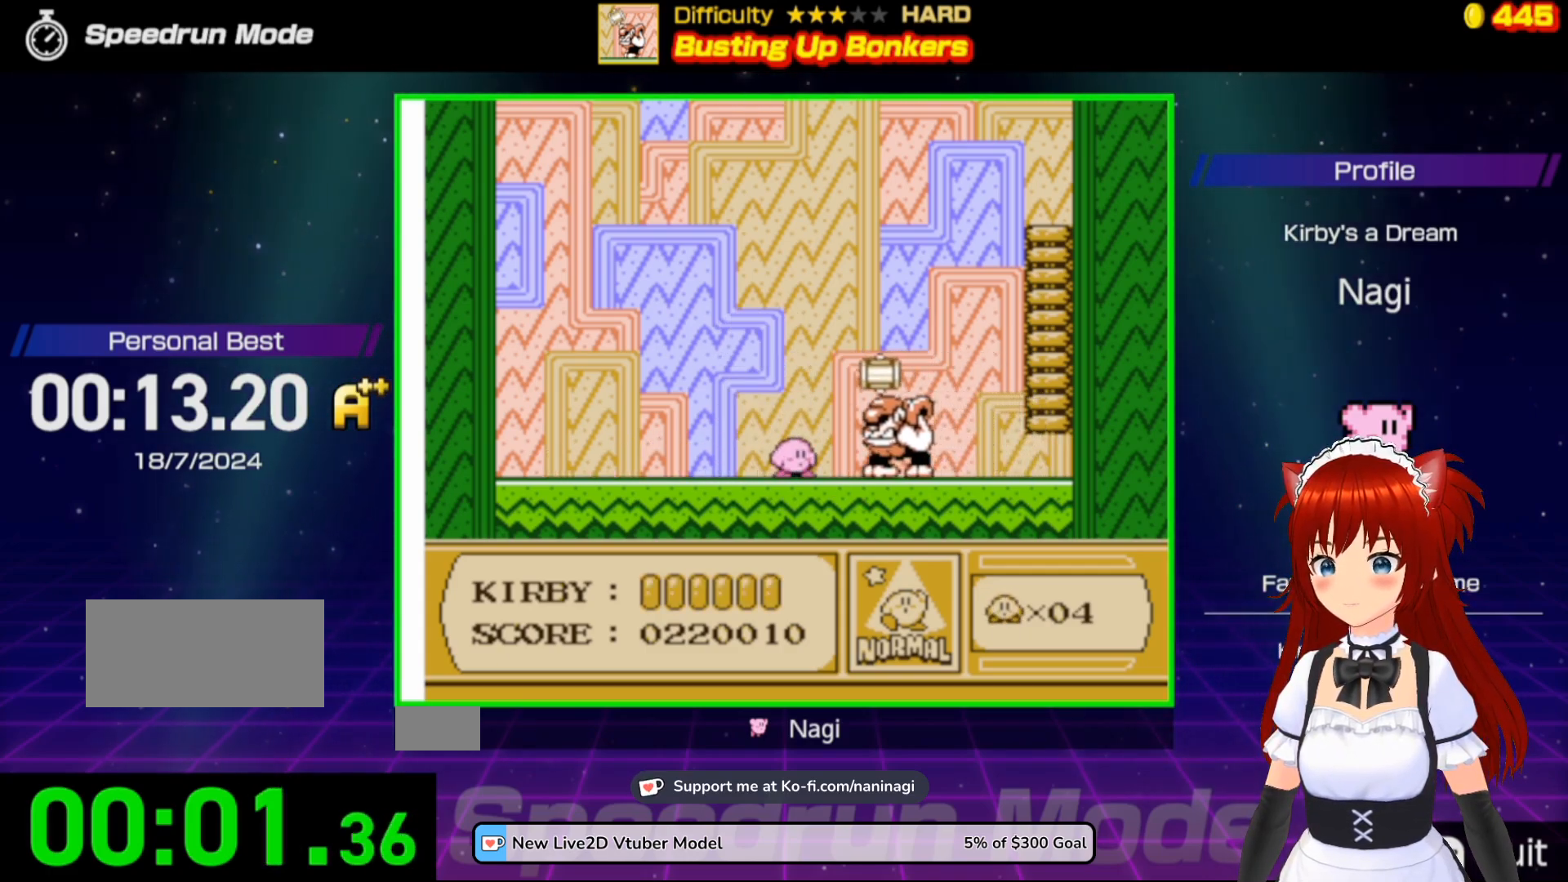
{"buttons": [], "events": []}
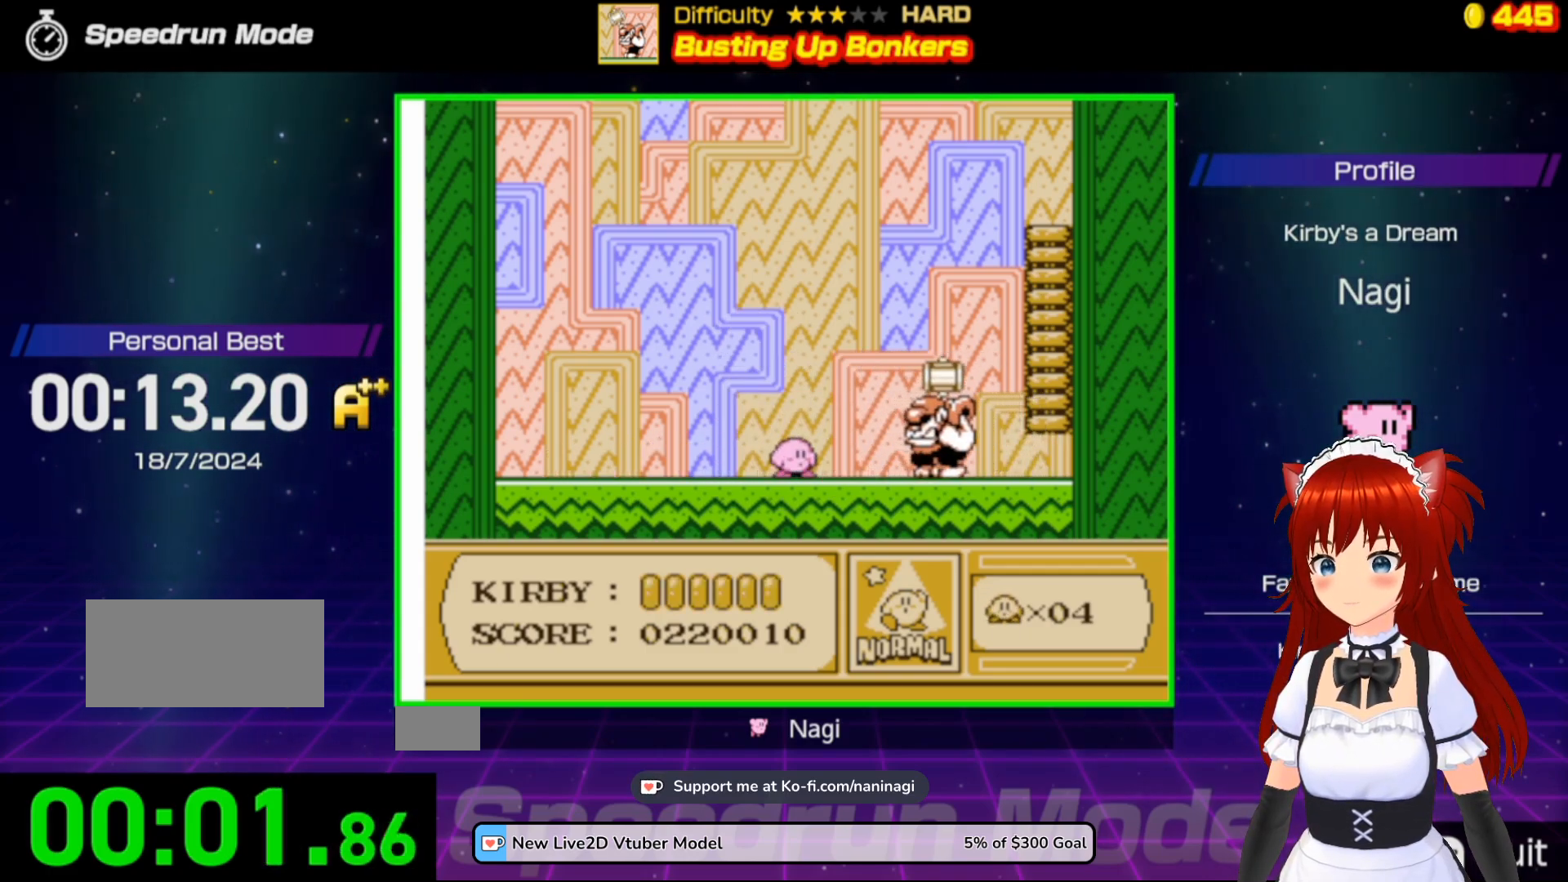
{"buttons": ["DPAD_LEFT"], "events": [[383, "DPAD_LEFT", "down"]]}
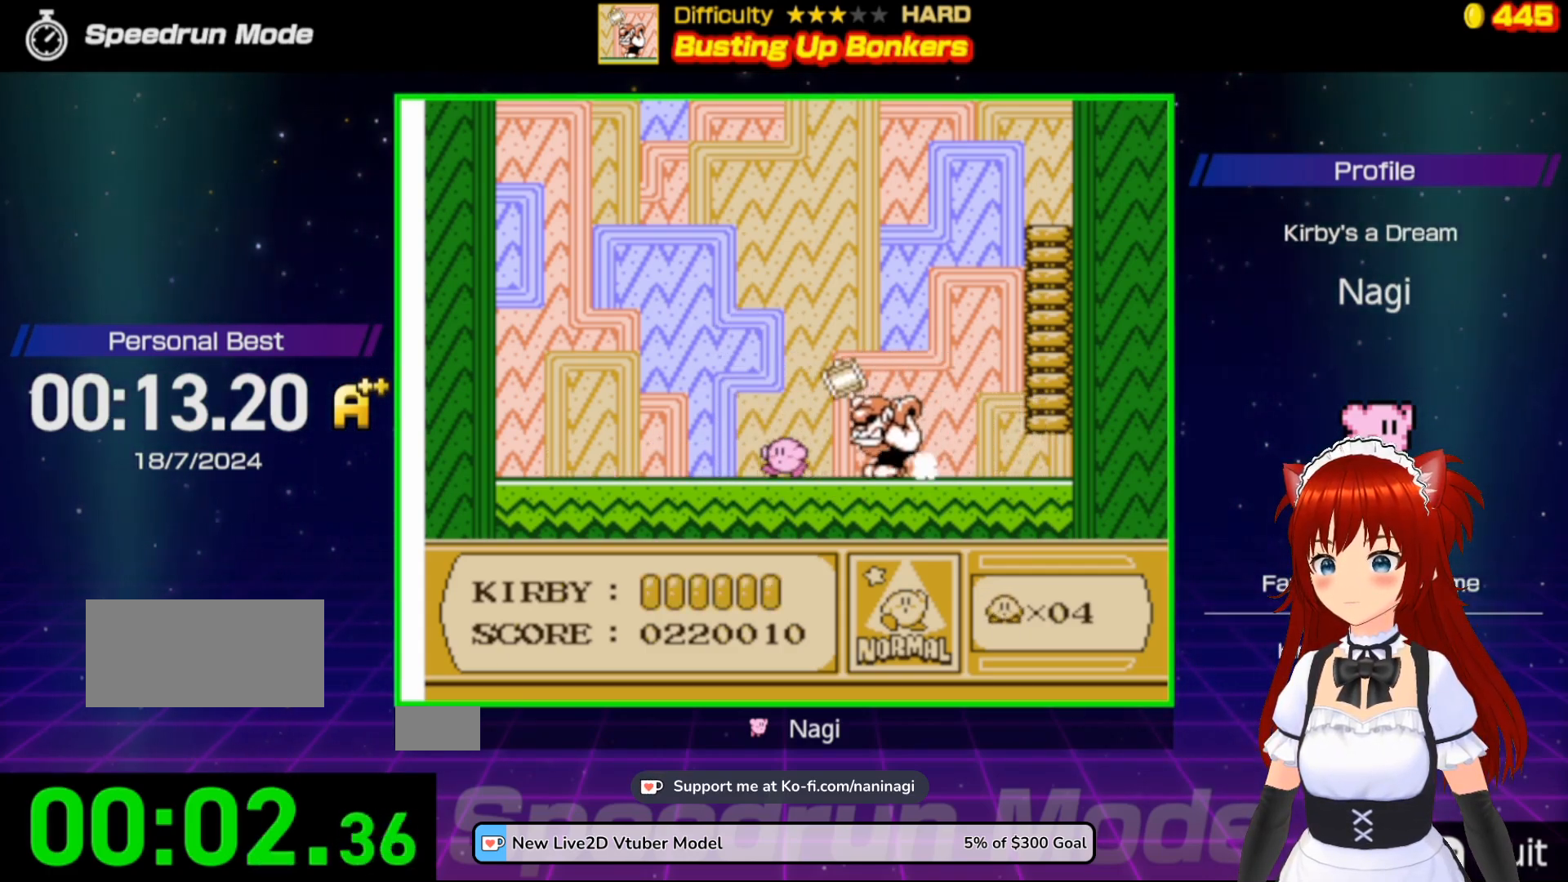
{"buttons": [], "events": [[317, "DPAD_LEFT", "up"]]}
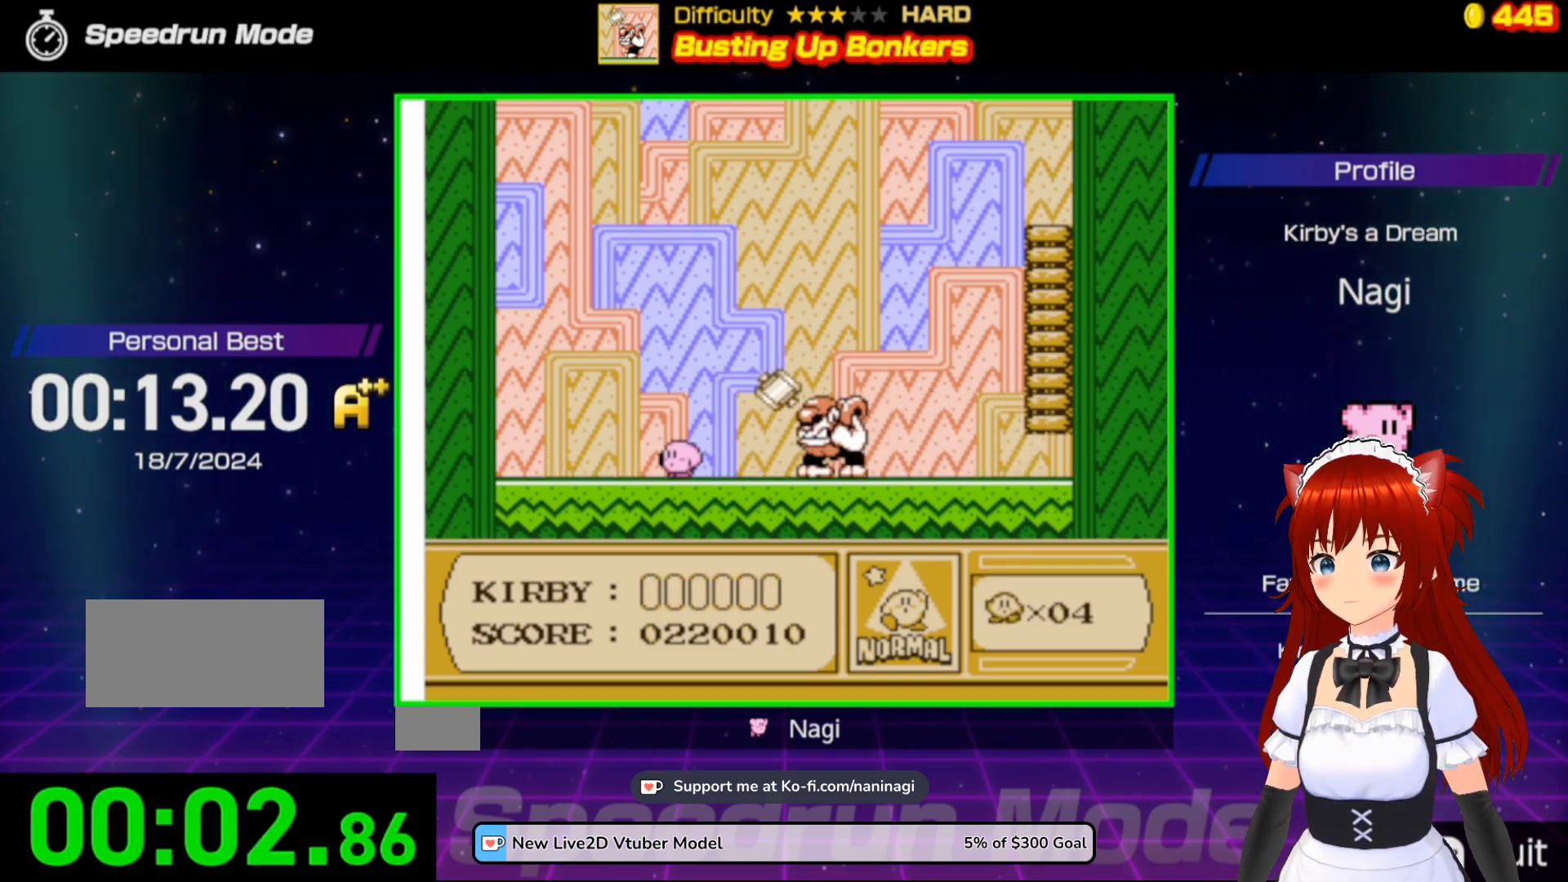
{"buttons": ["B"], "events": [[283, "DPAD_RIGHT", "down"], [417, "DPAD_RIGHT", "up"], [450, "B", "down"]]}
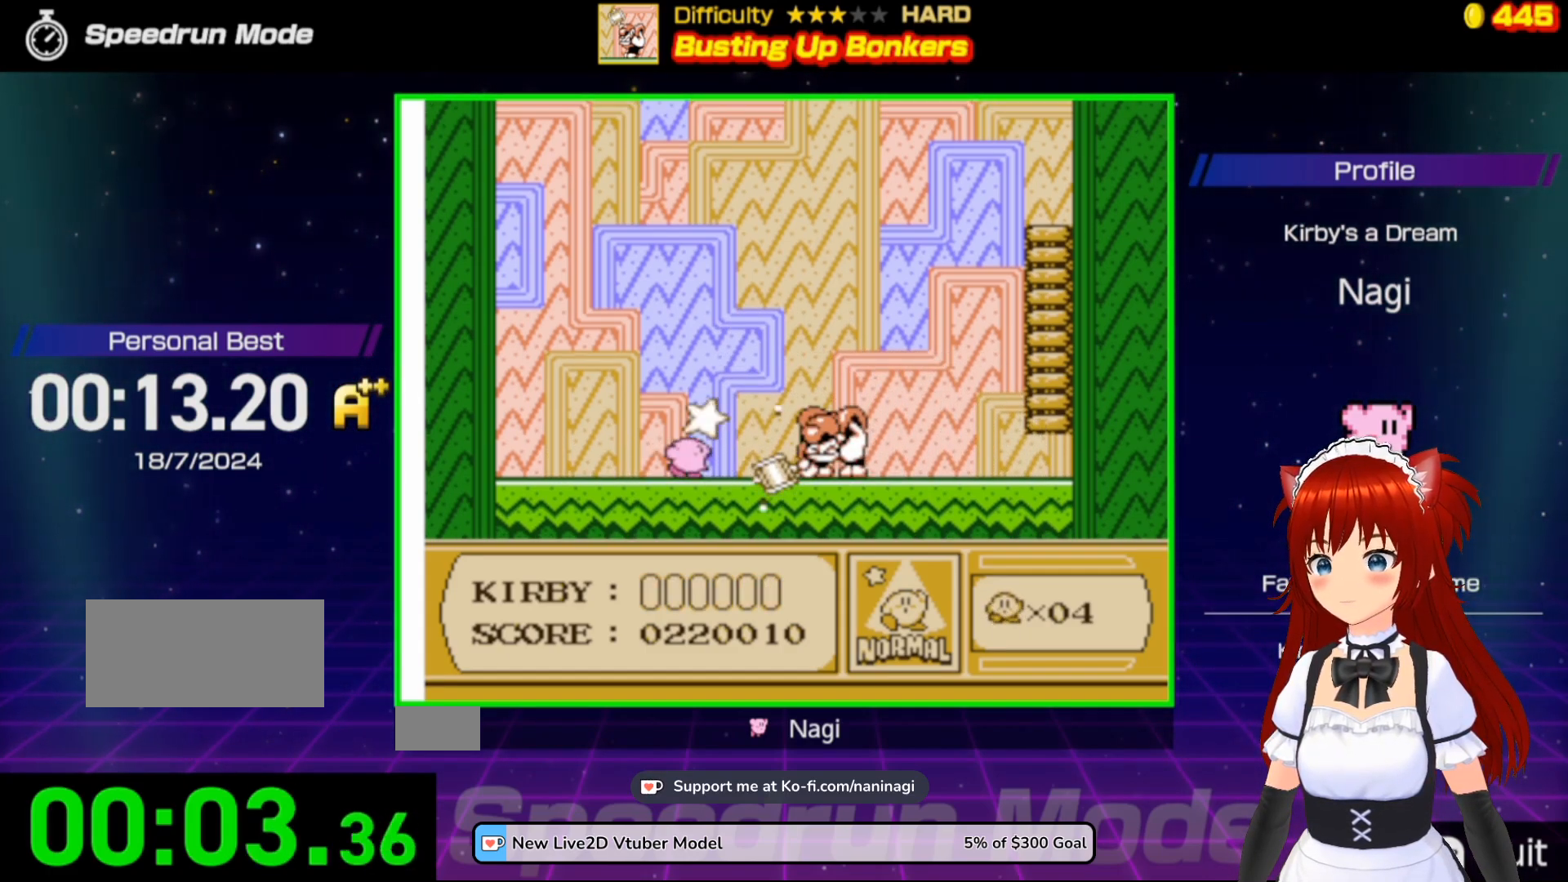
{"buttons": [], "events": [[350, "B", "up"]]}
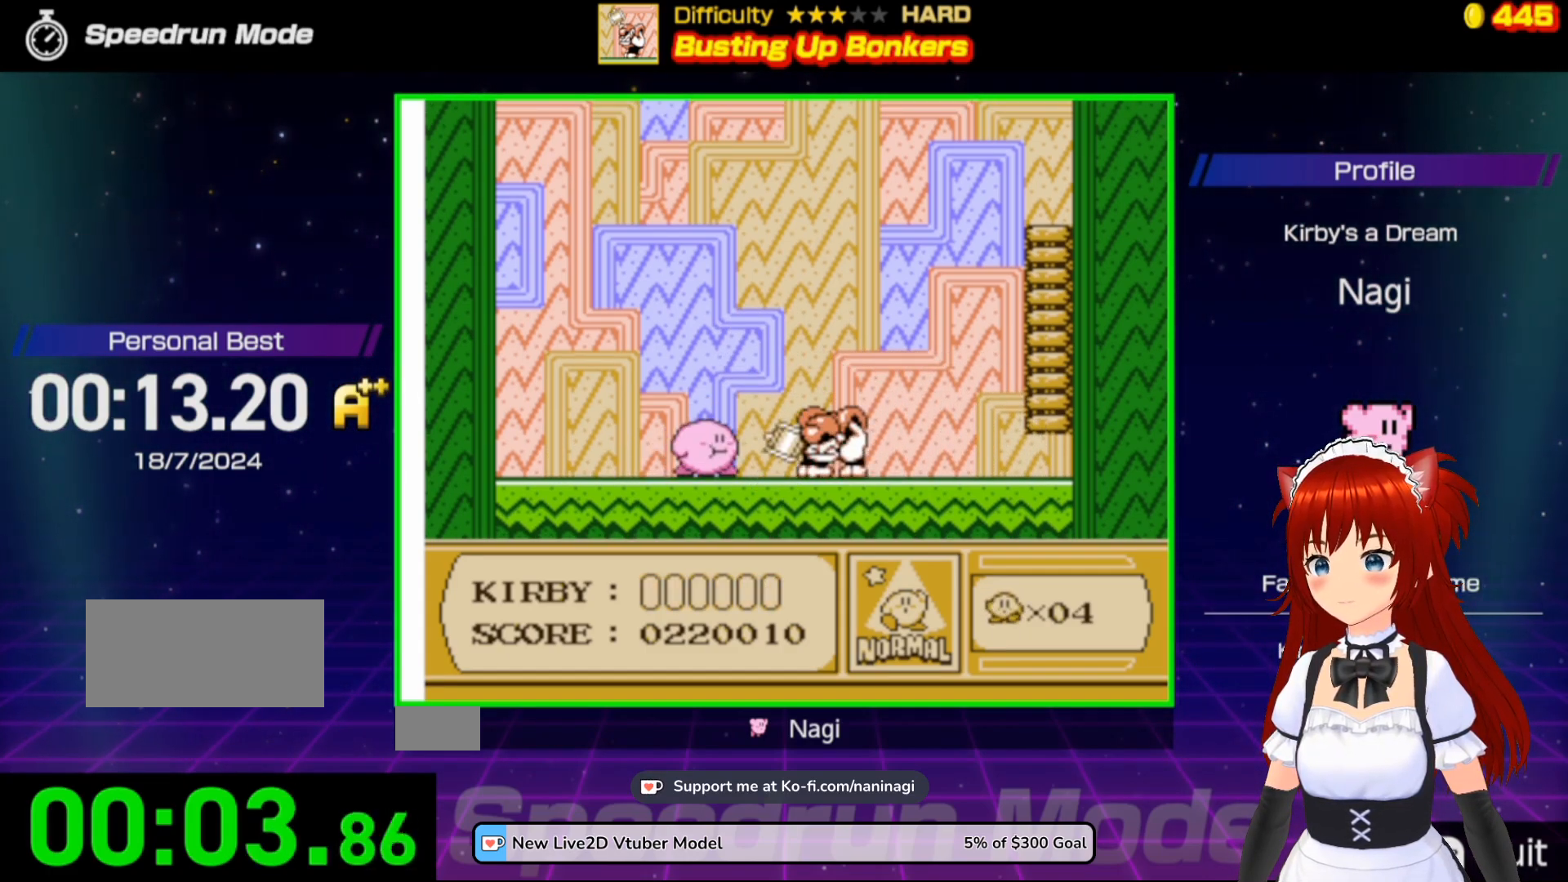
{"buttons": [], "events": [[50, "B", "down"], [217, "B", "up"]]}
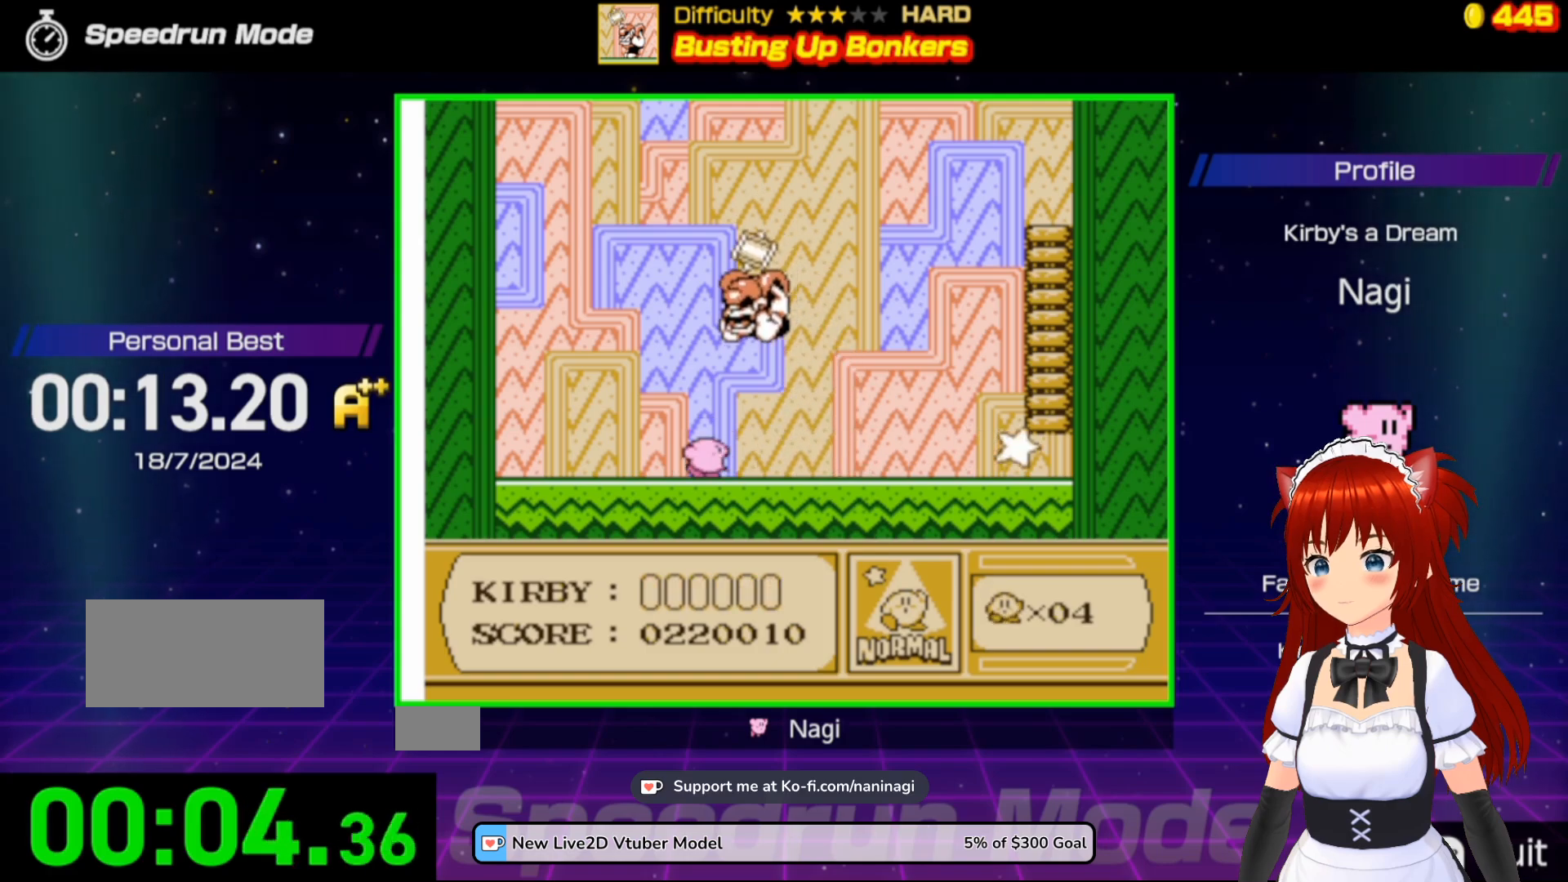
{"buttons": ["DPAD_DOWN"], "events": [[183, "DPAD_DOWN", "down"]]}